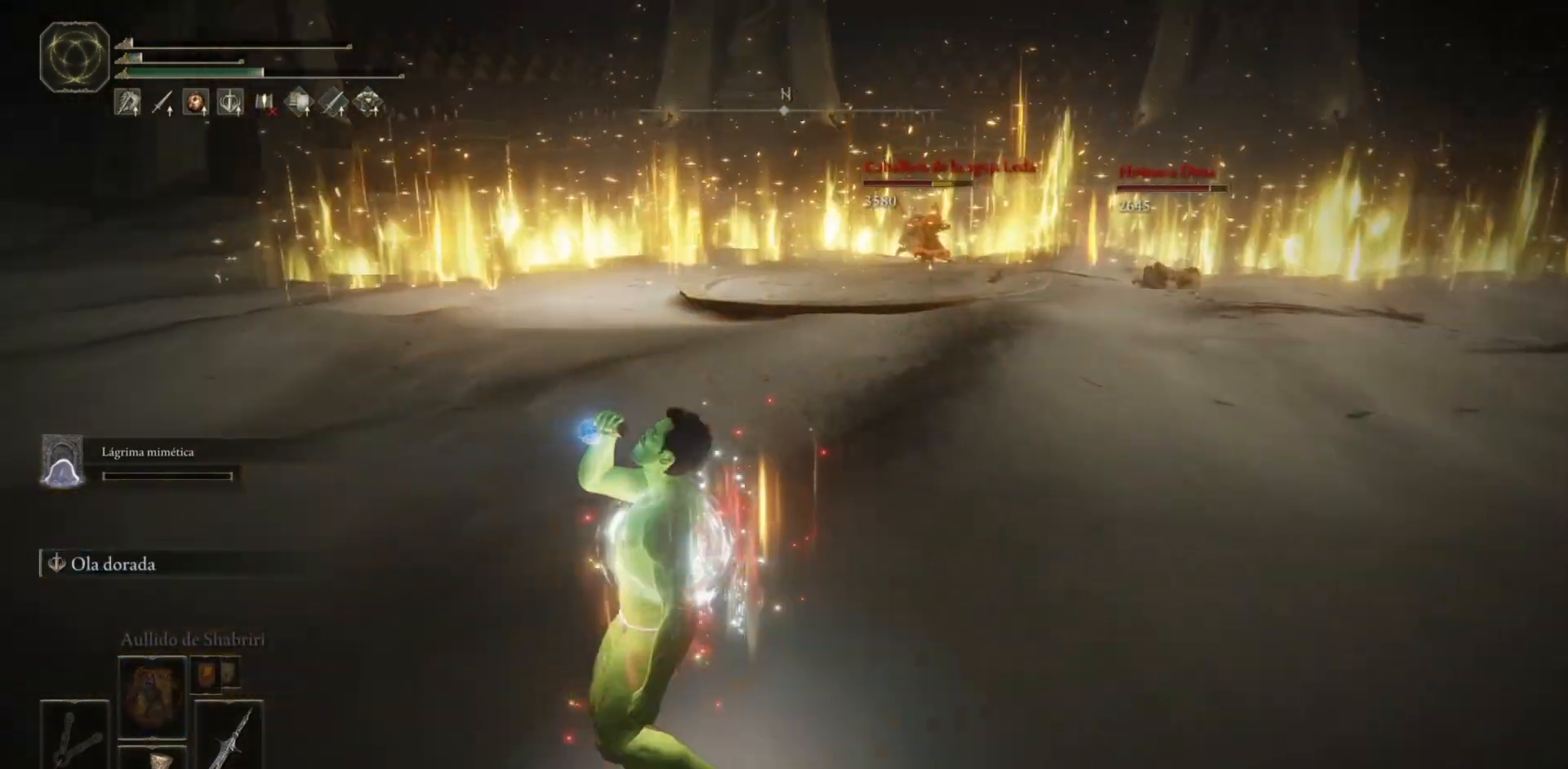
Gameplay with a controller (Xbox layout); each line is a JSON object with the inputs held at the frame after it. "events" lists button and stick changes between this image and that frame as [ms after this image, input, new state], when the widget could be followed in between.
{"buttons": [], "left_stick": "left", "right_stick": "right", "events": []}
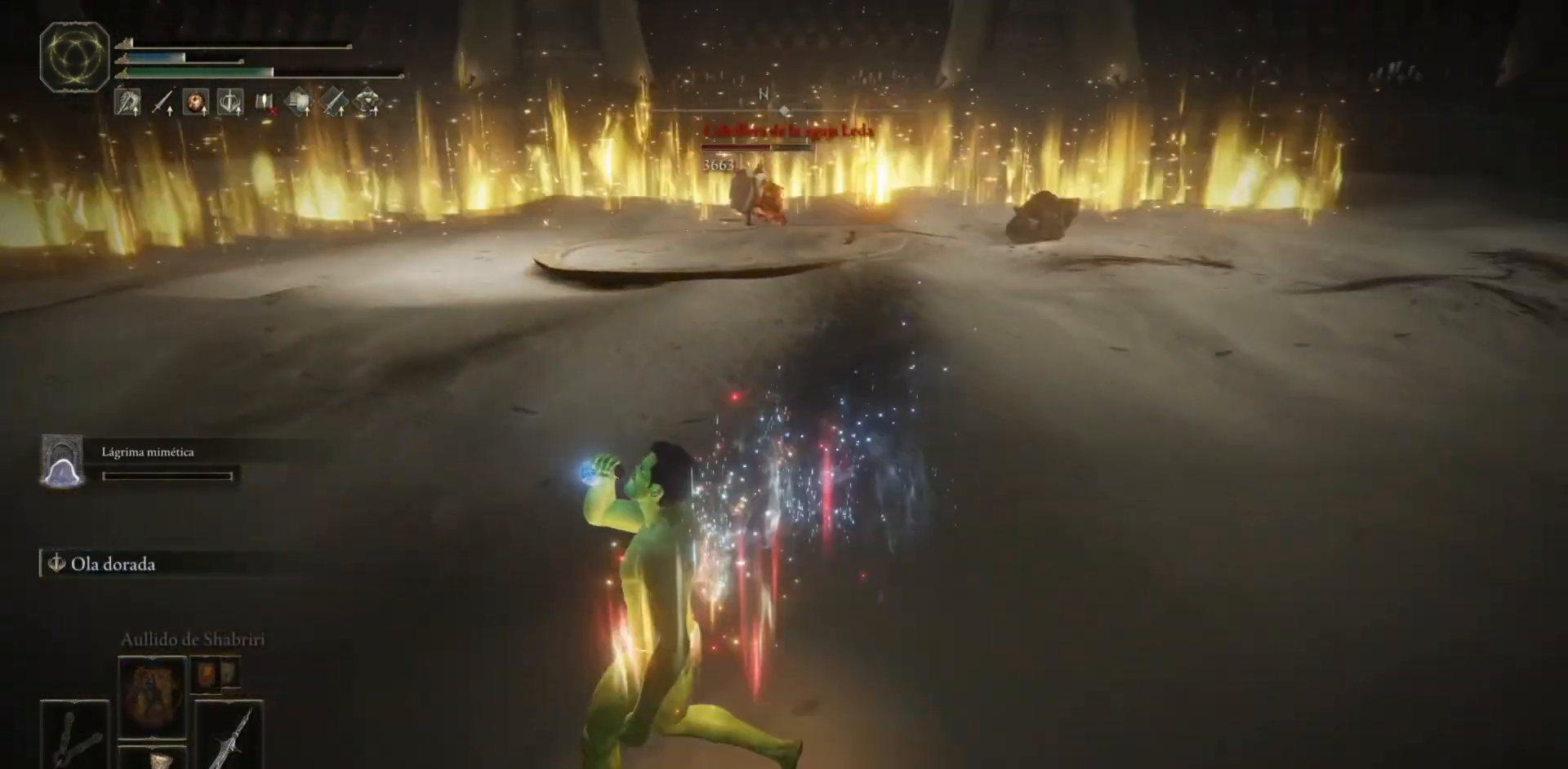
{"buttons": ["B"], "left_stick": "left", "right_stick": "right", "events": [[83, "B", "down"]]}
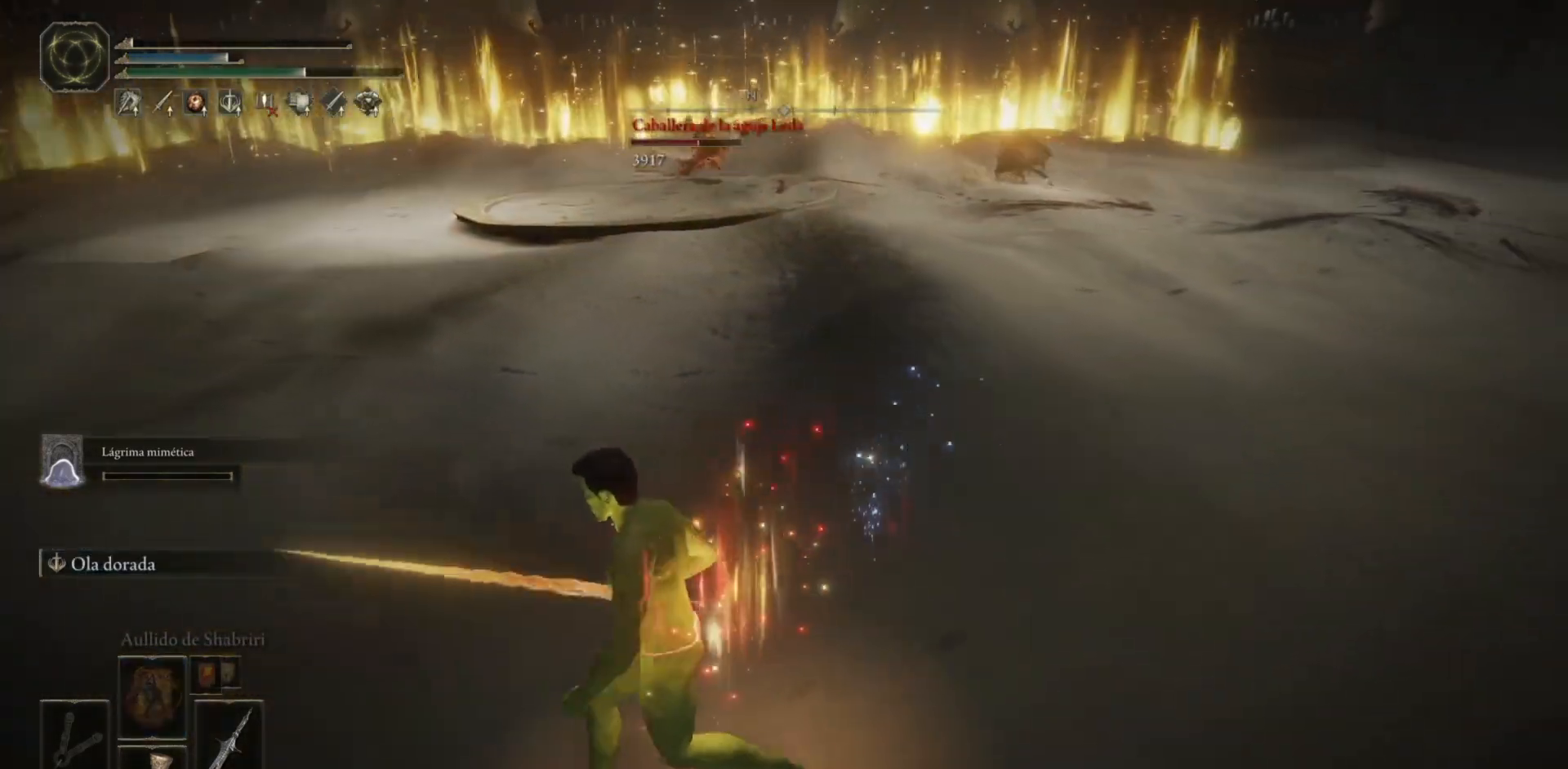
{"buttons": ["B"], "left_stick": "left", "right_stick": "right", "events": []}
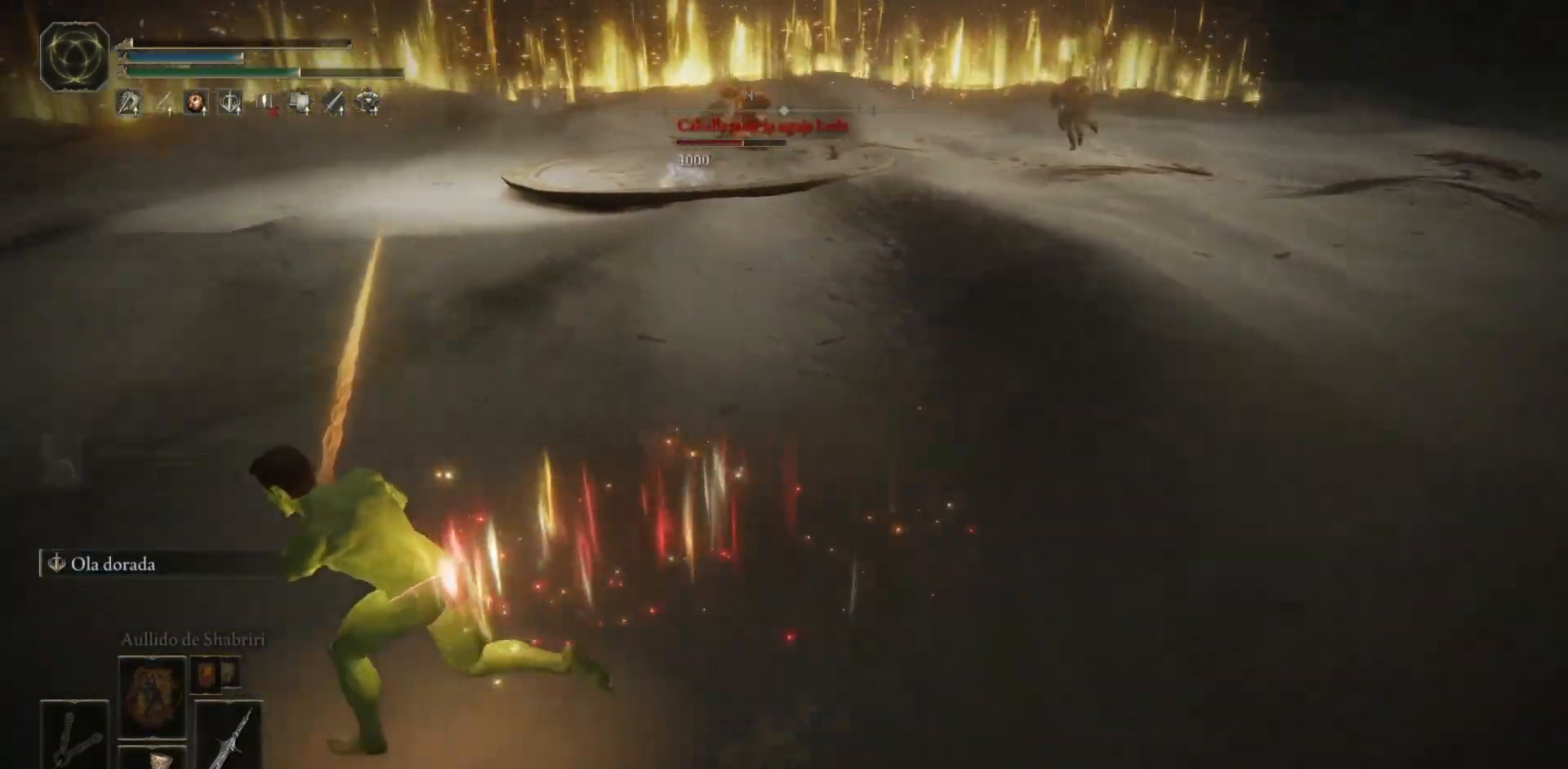
{"buttons": [], "left_stick": "left", "right_stick": "right", "events": [[167, "B", "up"]]}
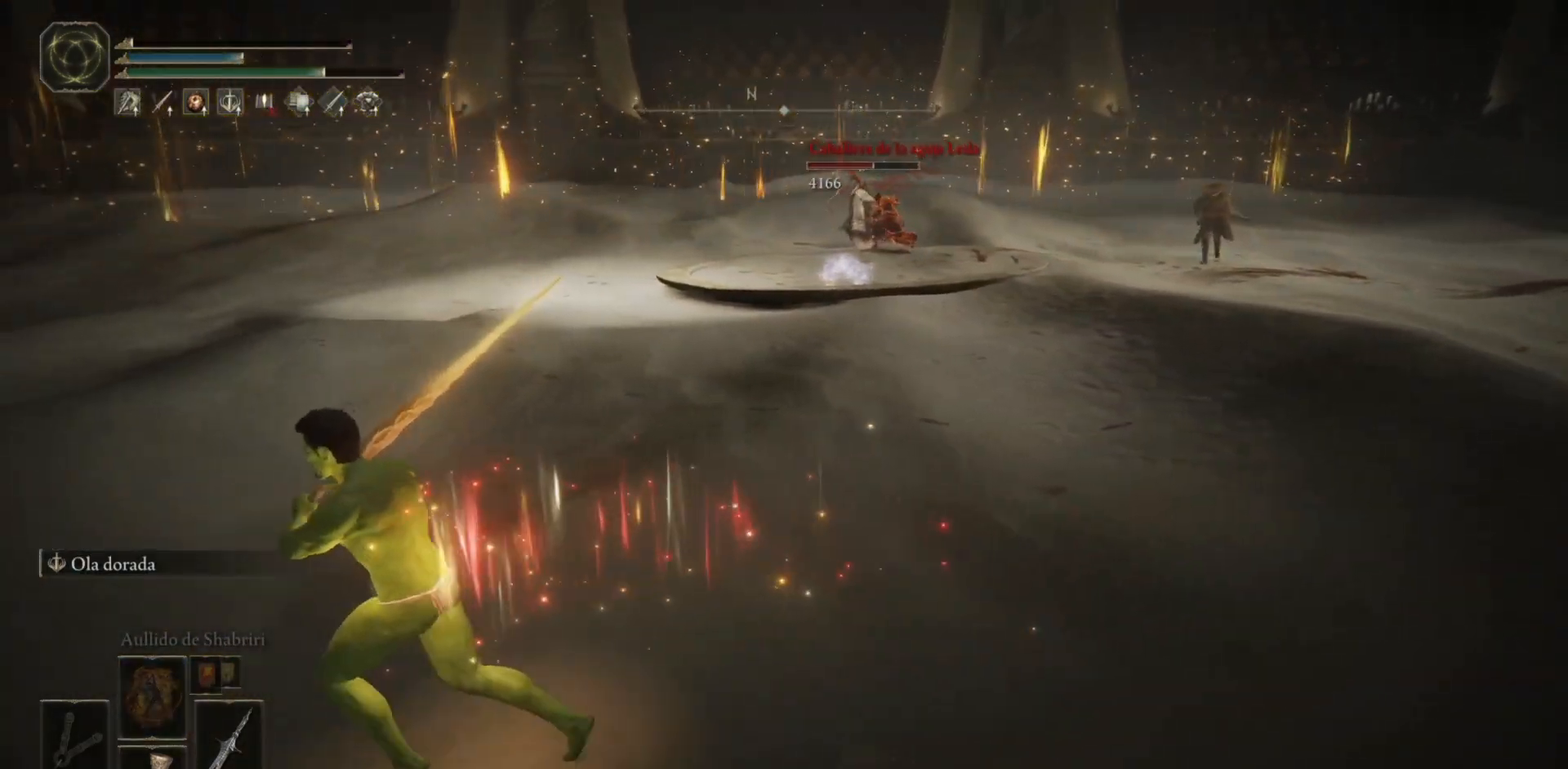
{"buttons": ["L2"], "left_stick": "up", "right_stick": "up-right", "events": [[383, "right_stick", "up-right"], [417, "L2", "down"], [483, "left_stick", "up"]]}
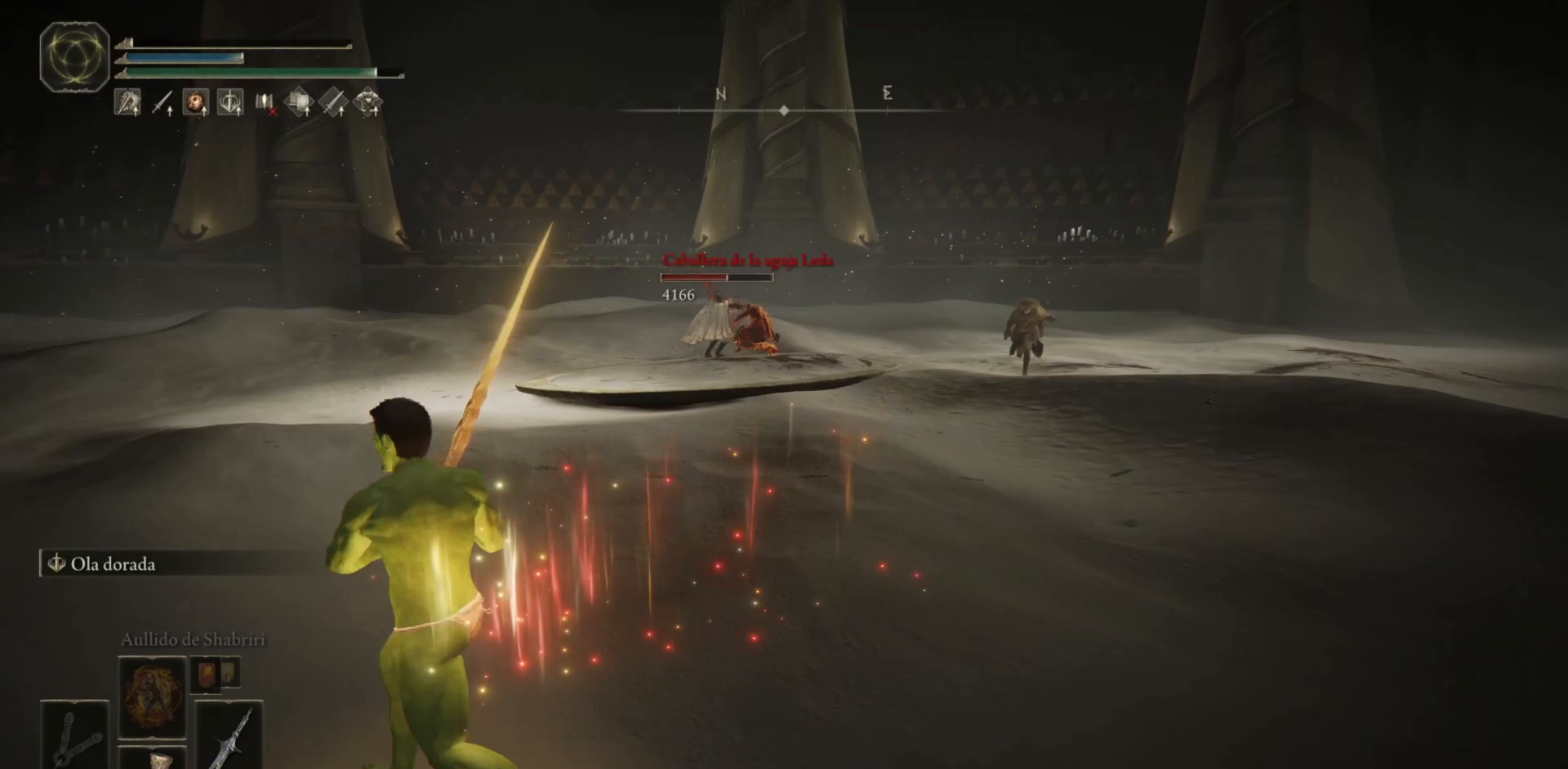
{"buttons": [], "left_stick": "up", "right_stick": "center", "events": [[33, "L2", "up"], [117, "right_stick", "center"]]}
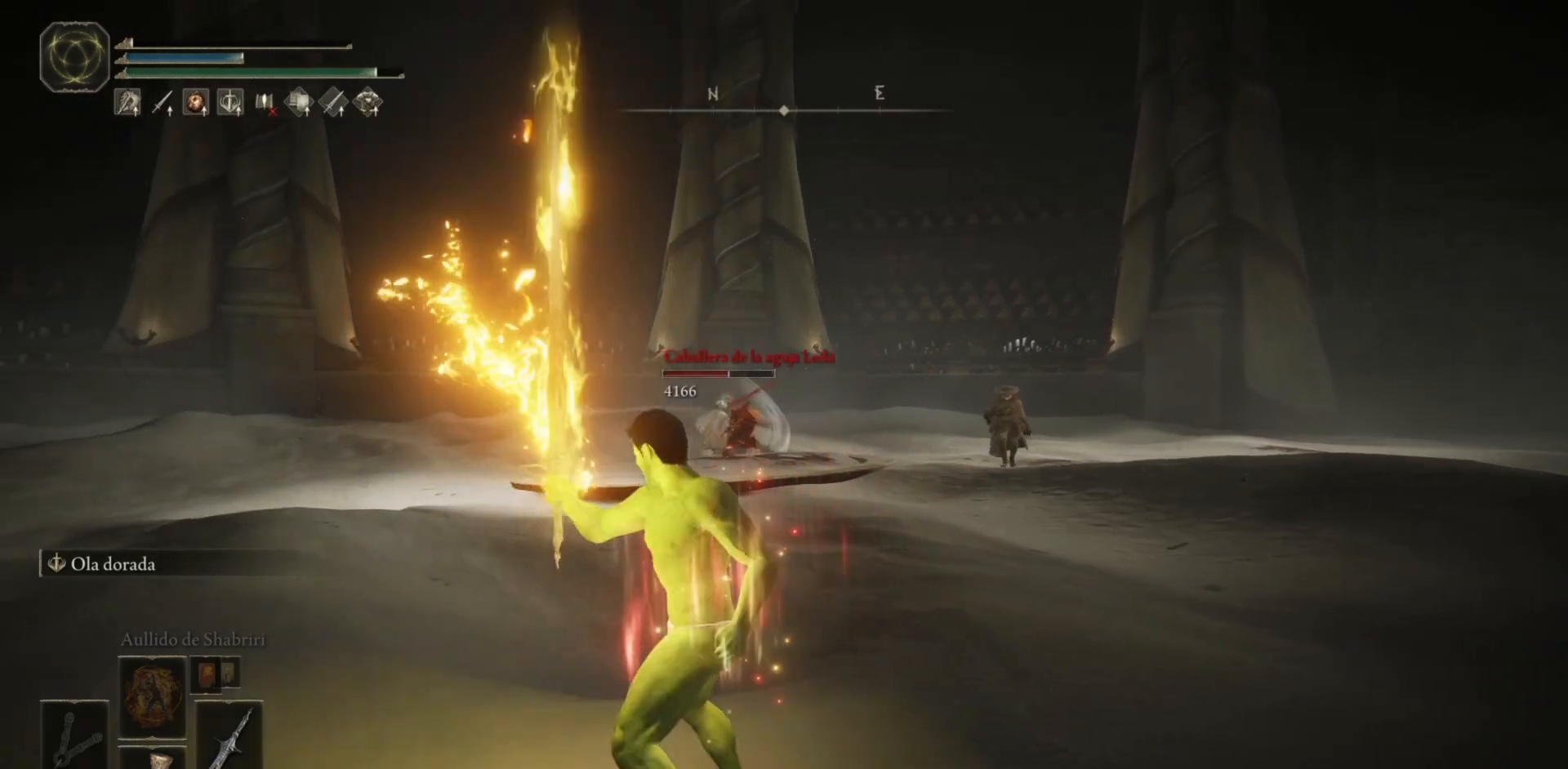
{"buttons": [], "left_stick": "up", "right_stick": "up-right", "events": [[500, "right_stick", "up-right"]]}
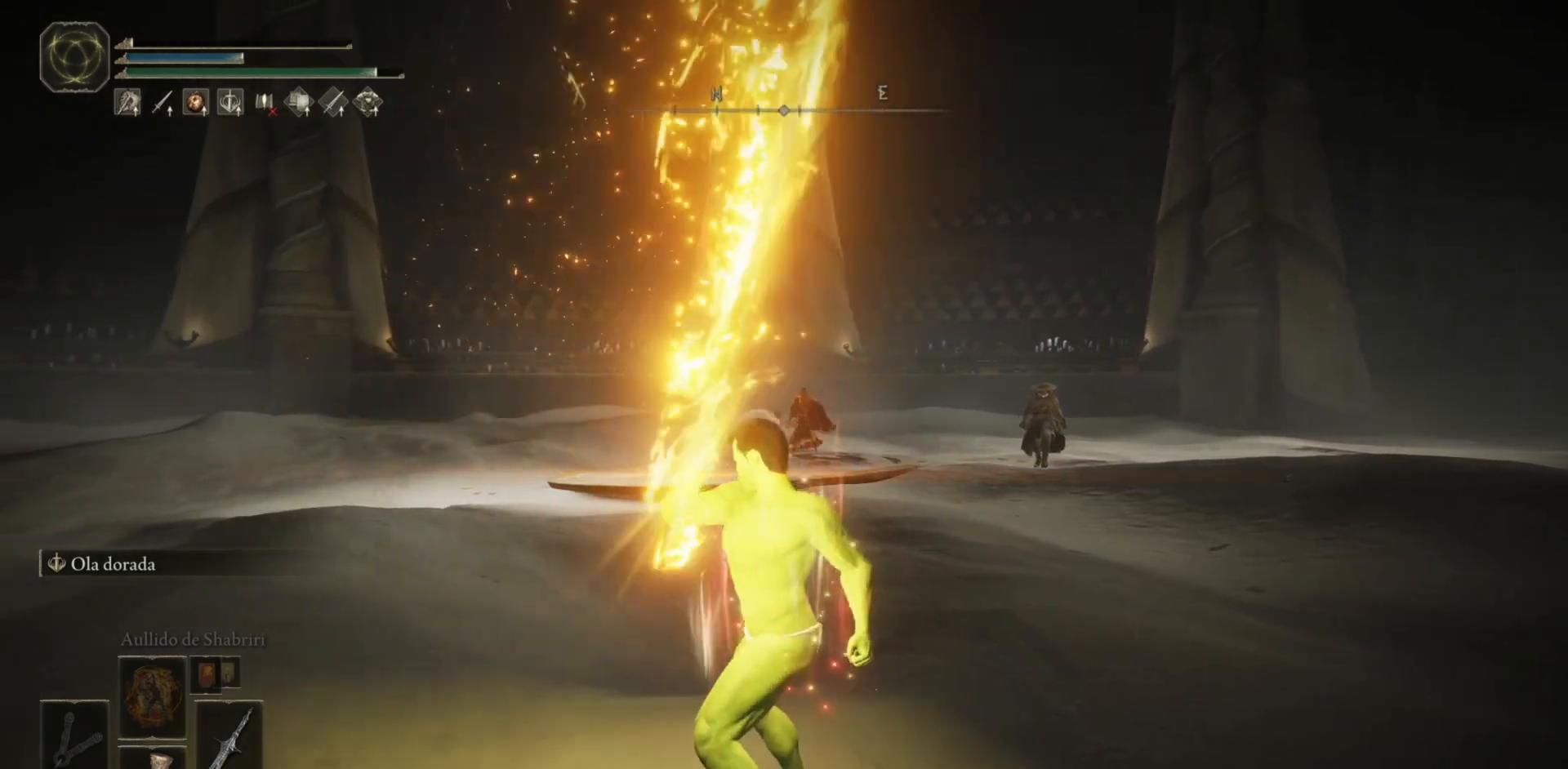
{"buttons": [], "left_stick": "up", "right_stick": "center", "events": [[167, "right_stick", "center"]]}
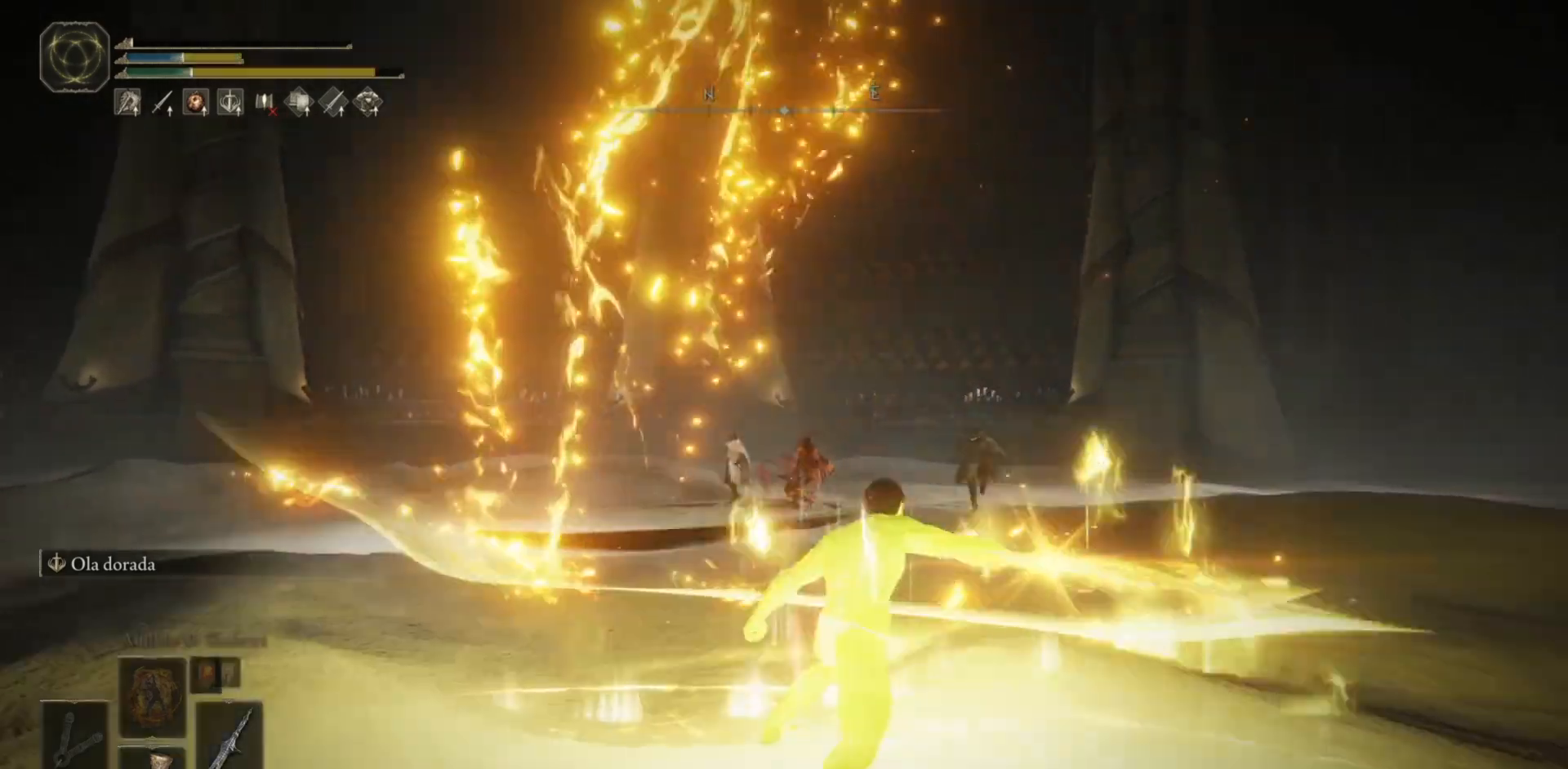
{"buttons": [], "left_stick": "left", "right_stick": "center", "events": [[200, "left_stick", "center"], [267, "right_stick", "down-left"], [467, "left_stick", "left"], [483, "right_stick", "center"]]}
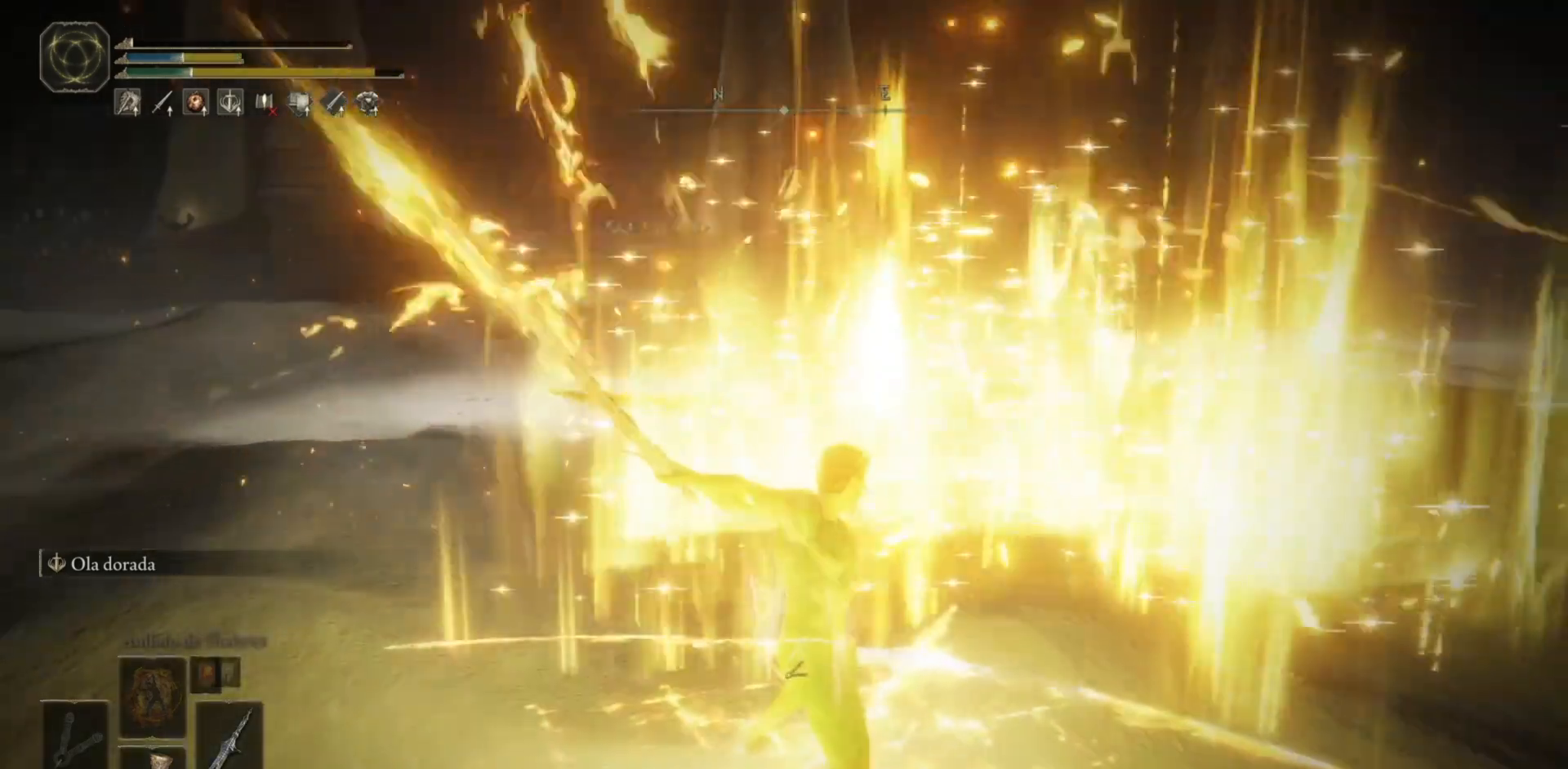
{"buttons": [], "left_stick": "left", "right_stick": "center", "events": []}
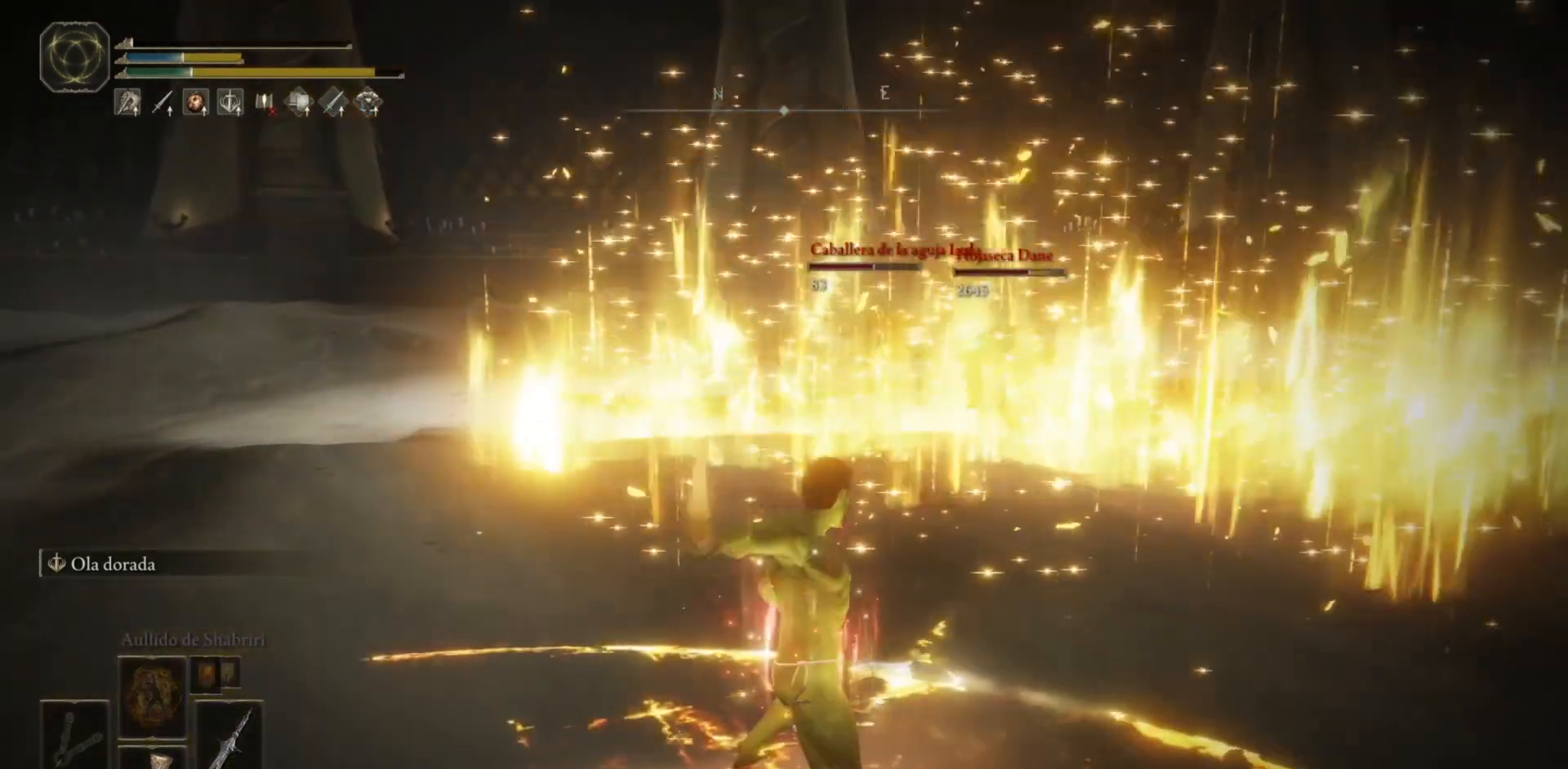
{"buttons": [], "left_stick": "left", "right_stick": "center", "events": []}
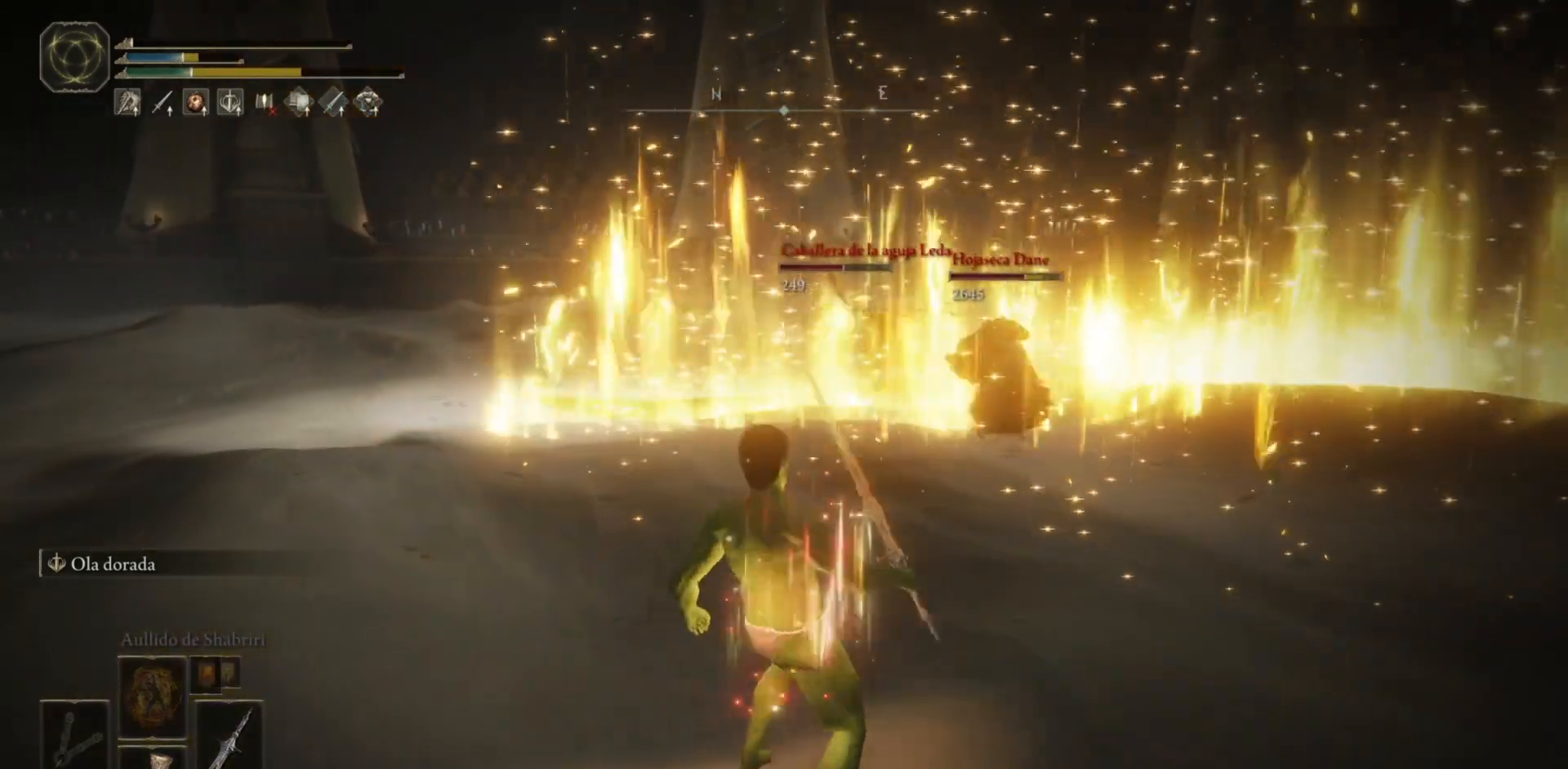
{"buttons": [], "left_stick": "left", "right_stick": "right", "events": [[17, "right_stick", "right"]]}
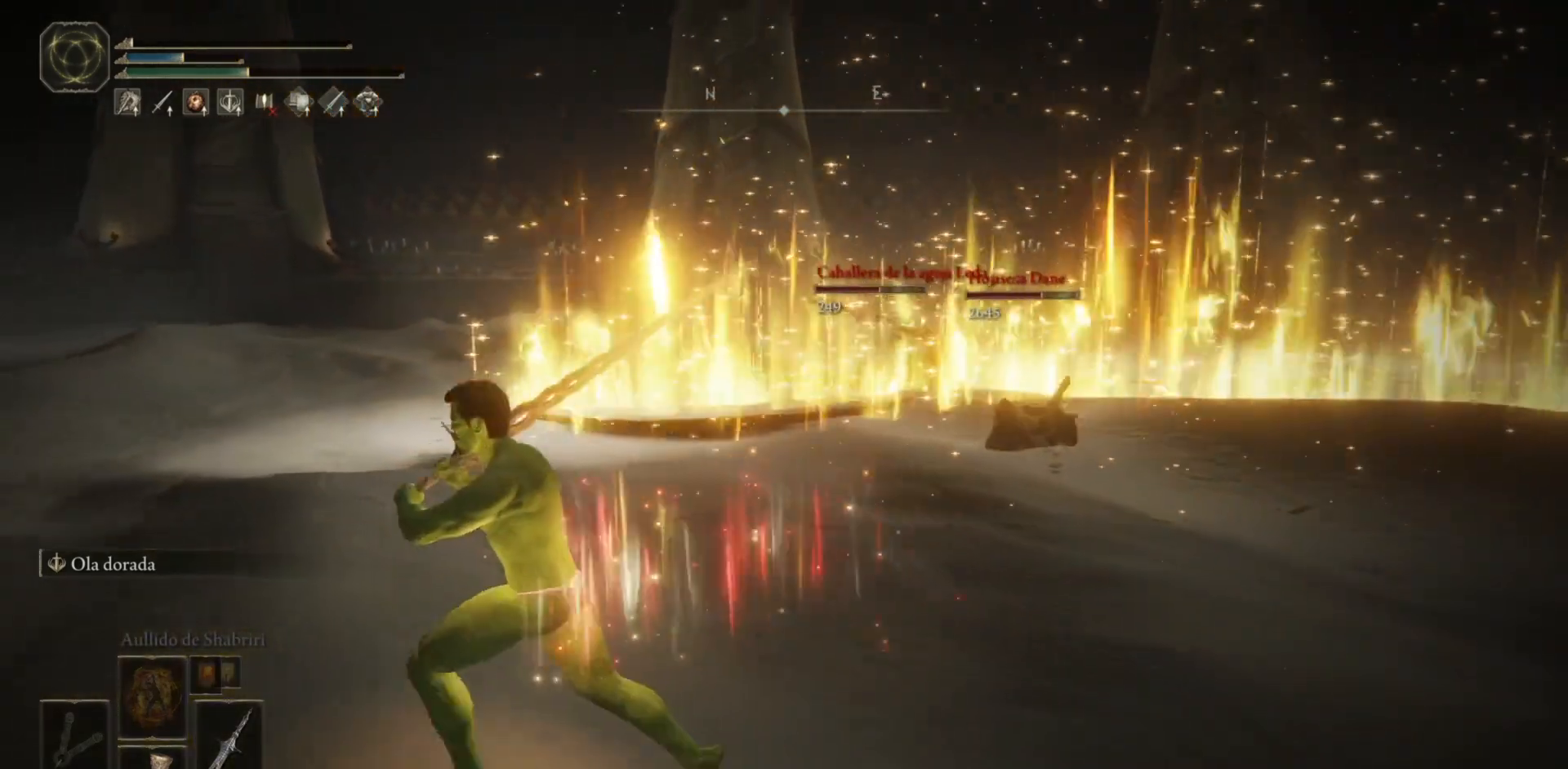
{"buttons": ["B"], "left_stick": "left", "right_stick": "right", "events": [[367, "B", "down"]]}
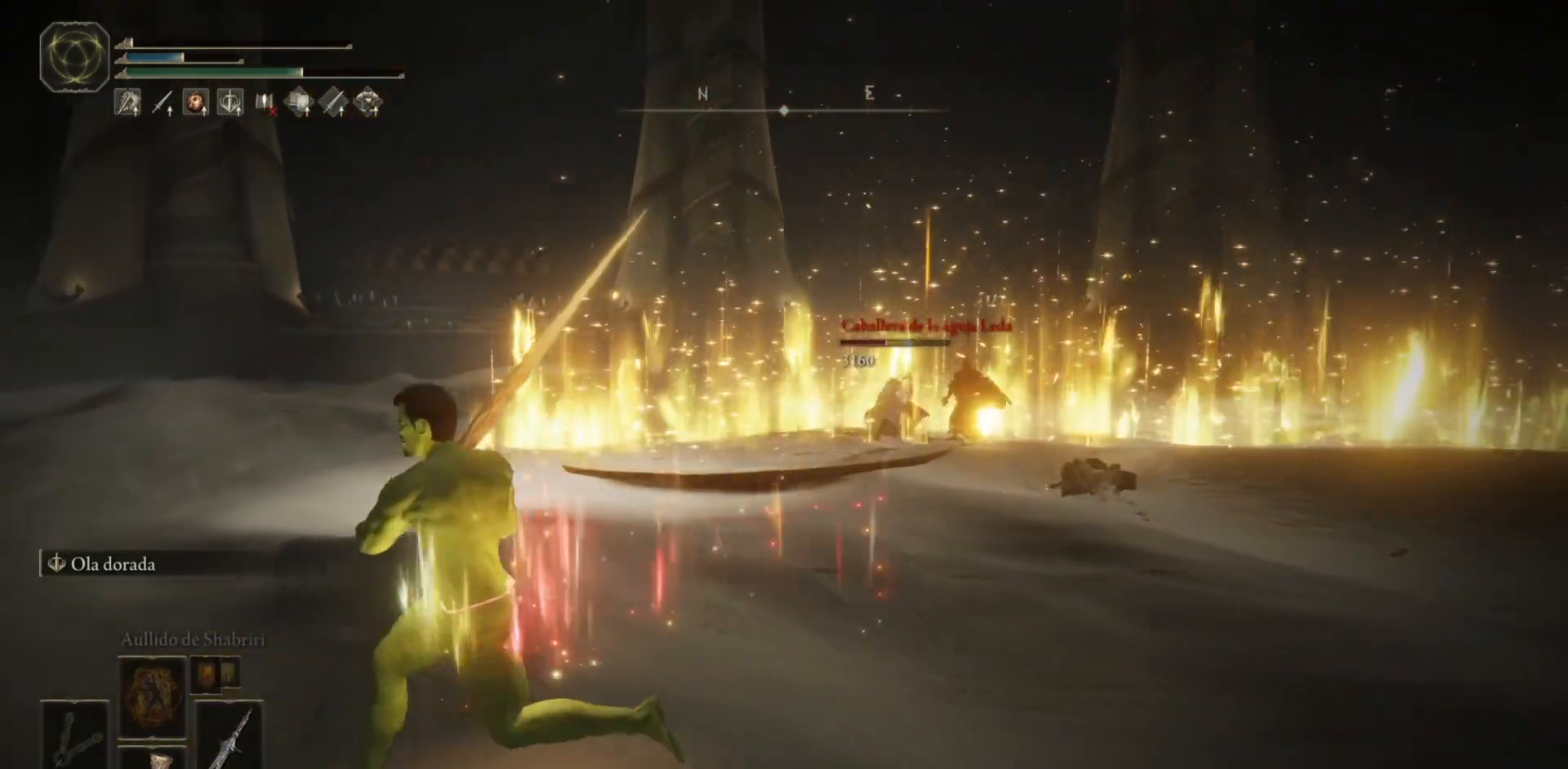
{"buttons": ["B"], "left_stick": "left", "right_stick": "right", "events": []}
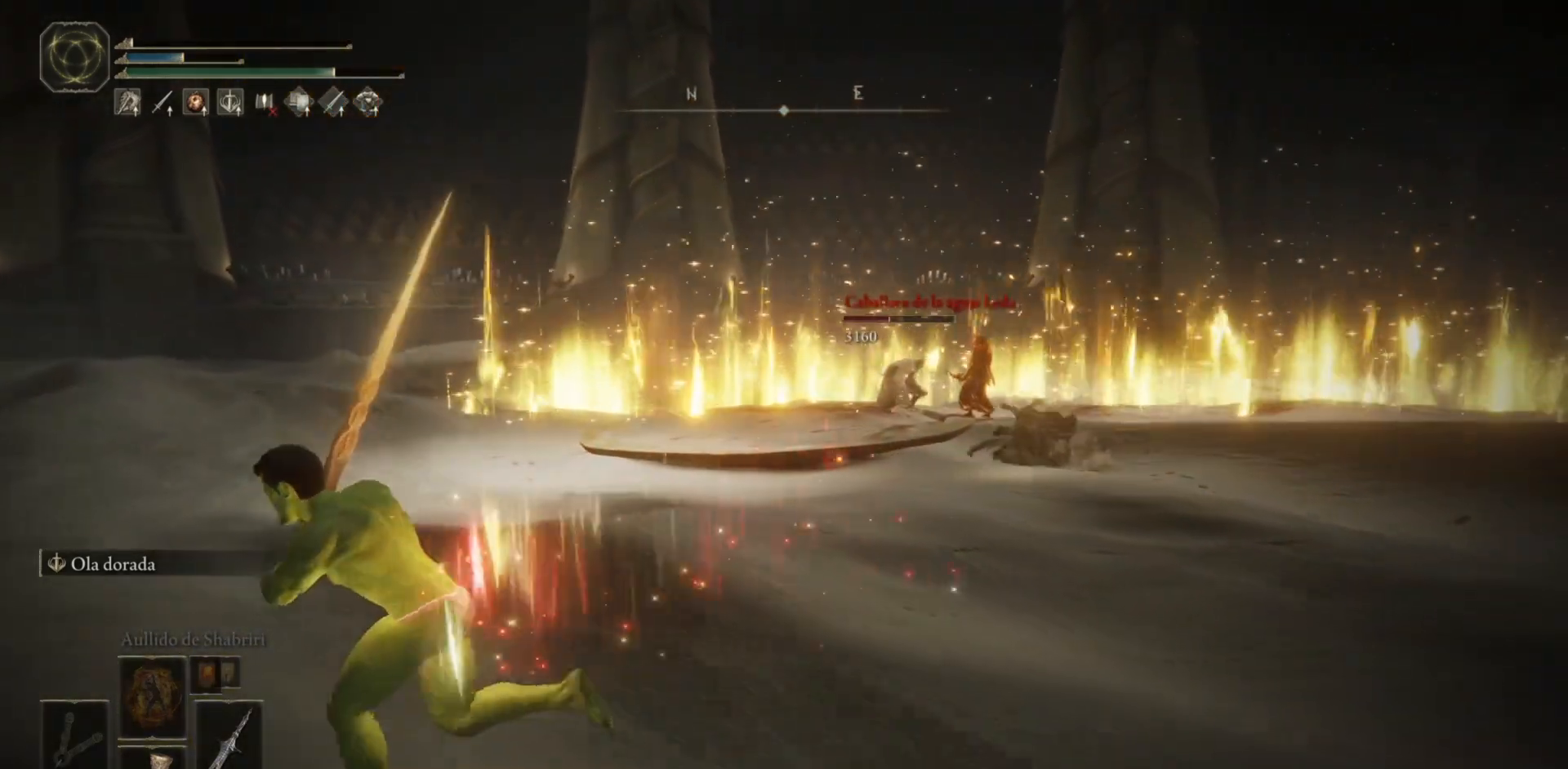
{"buttons": [], "left_stick": "left", "right_stick": "right", "events": [[450, "B", "up"]]}
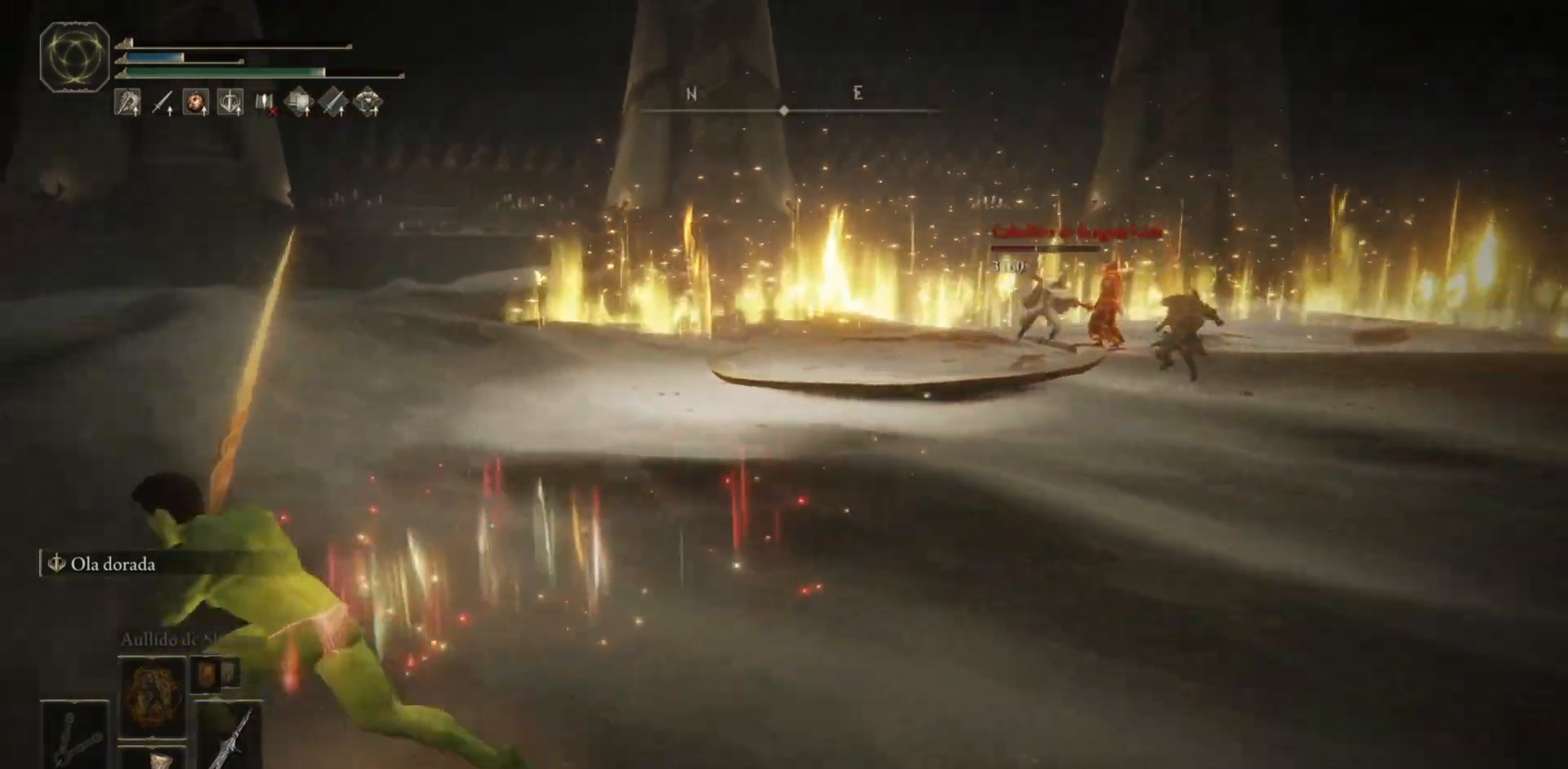
{"buttons": ["B"], "left_stick": "left", "right_stick": "right", "events": [[167, "B", "down"]]}
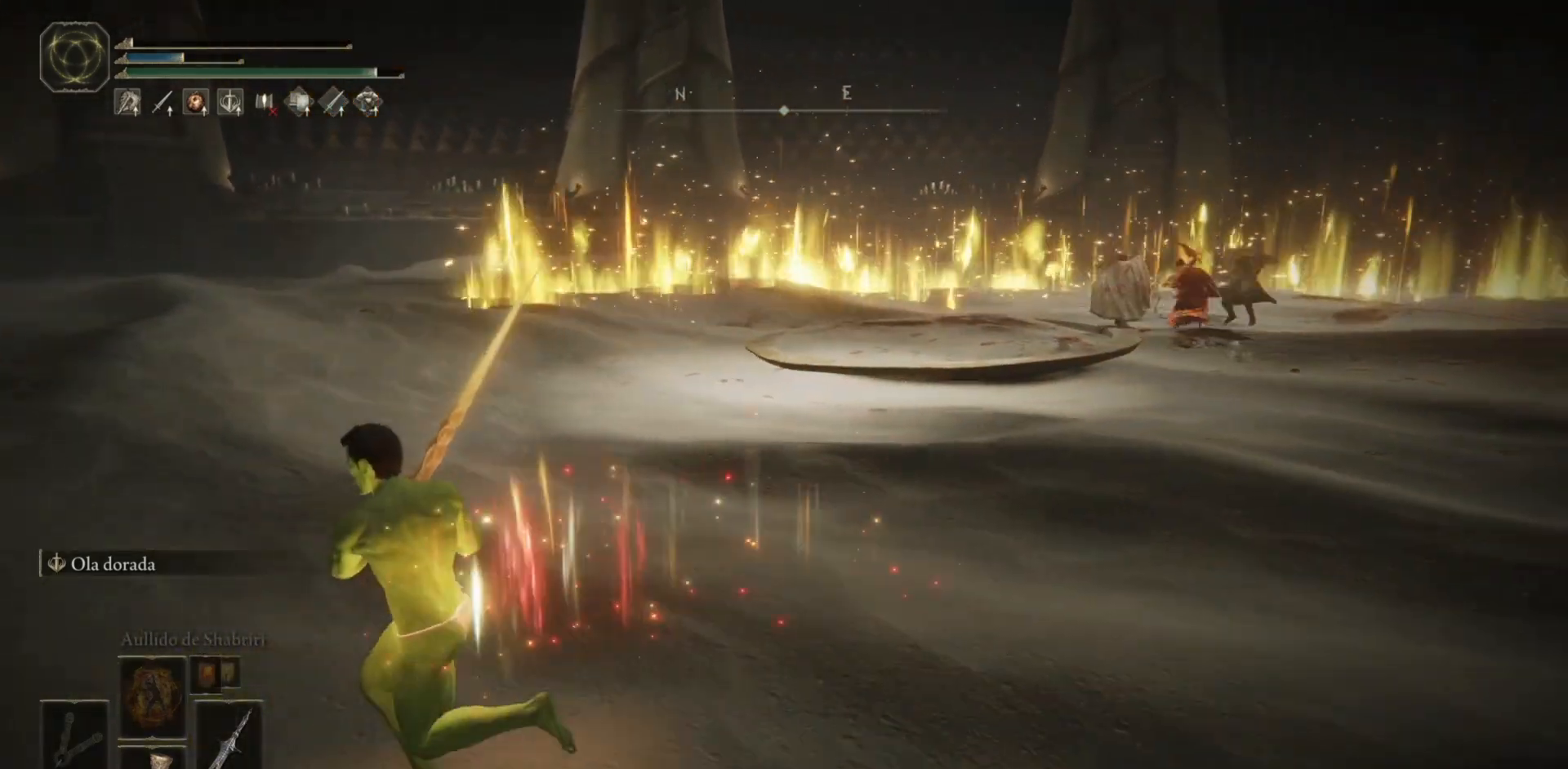
{"buttons": ["B"], "left_stick": "left", "right_stick": "right", "events": []}
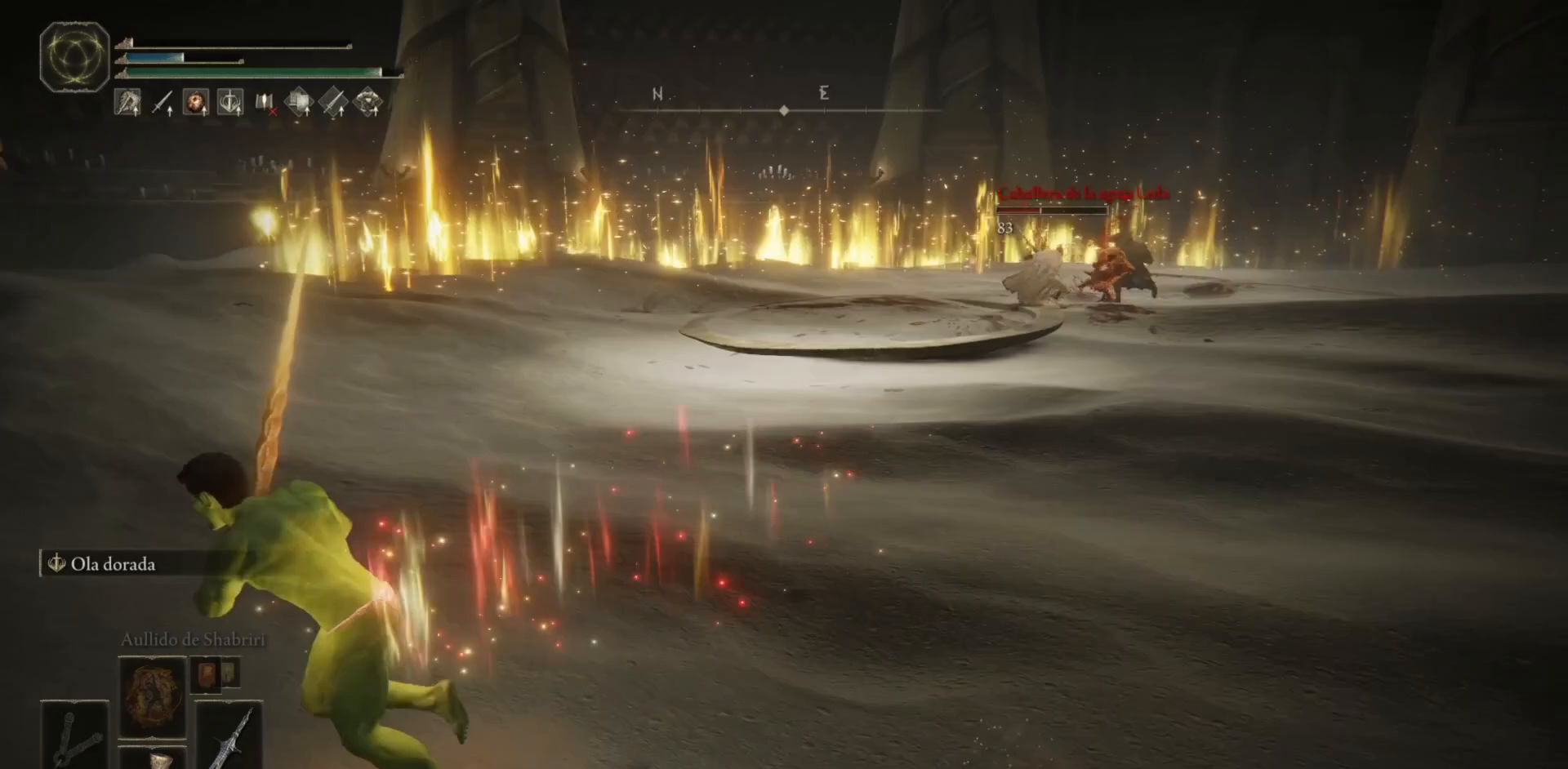
{"buttons": [], "left_stick": "up-left", "right_stick": "right", "events": [[267, "B", "up"], [483, "left_stick", "up-left"]]}
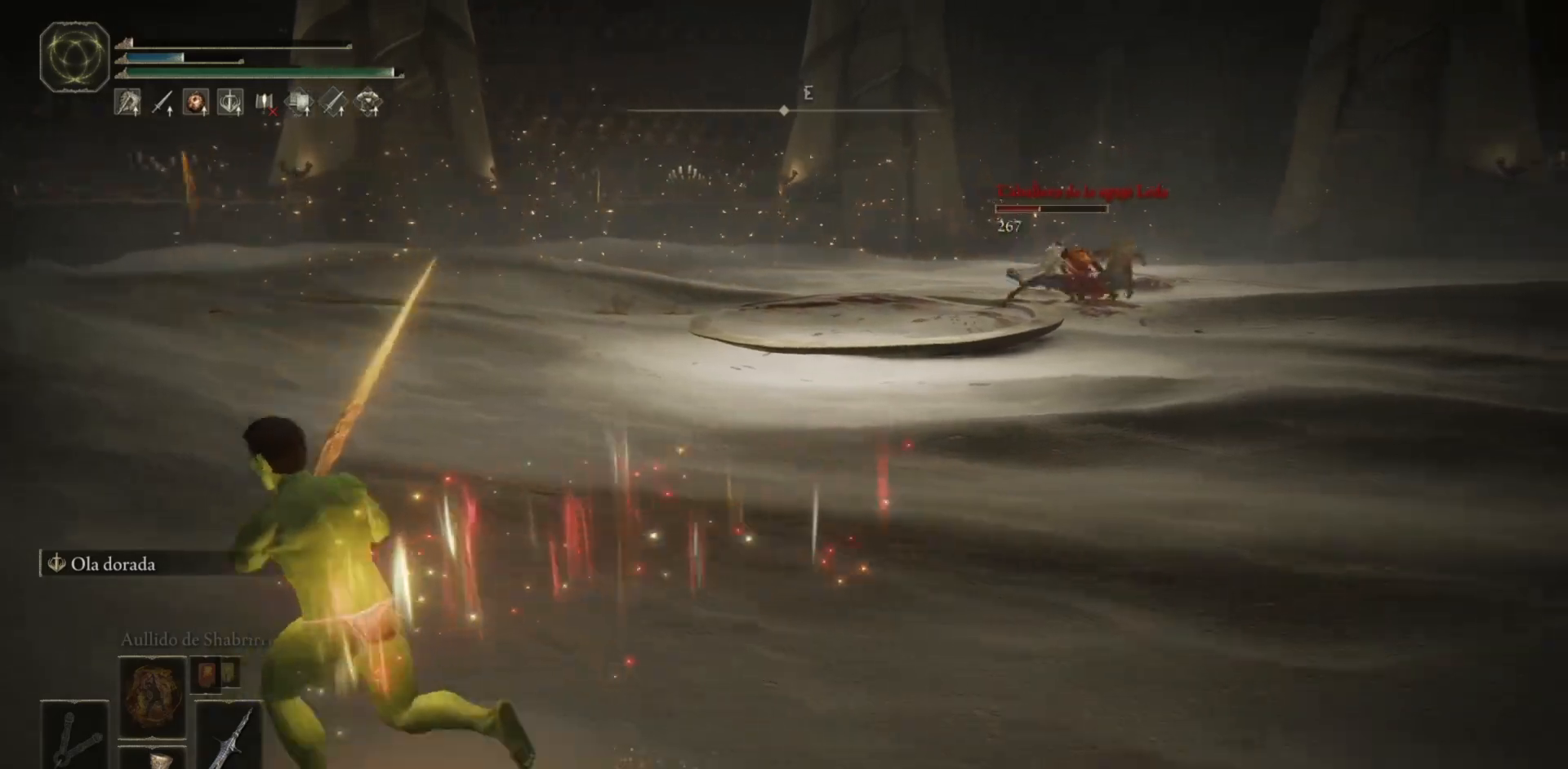
{"buttons": ["L2"], "left_stick": "up", "right_stick": "center", "events": [[33, "left_stick", "up"], [267, "L2", "down"], [433, "right_stick", "center"]]}
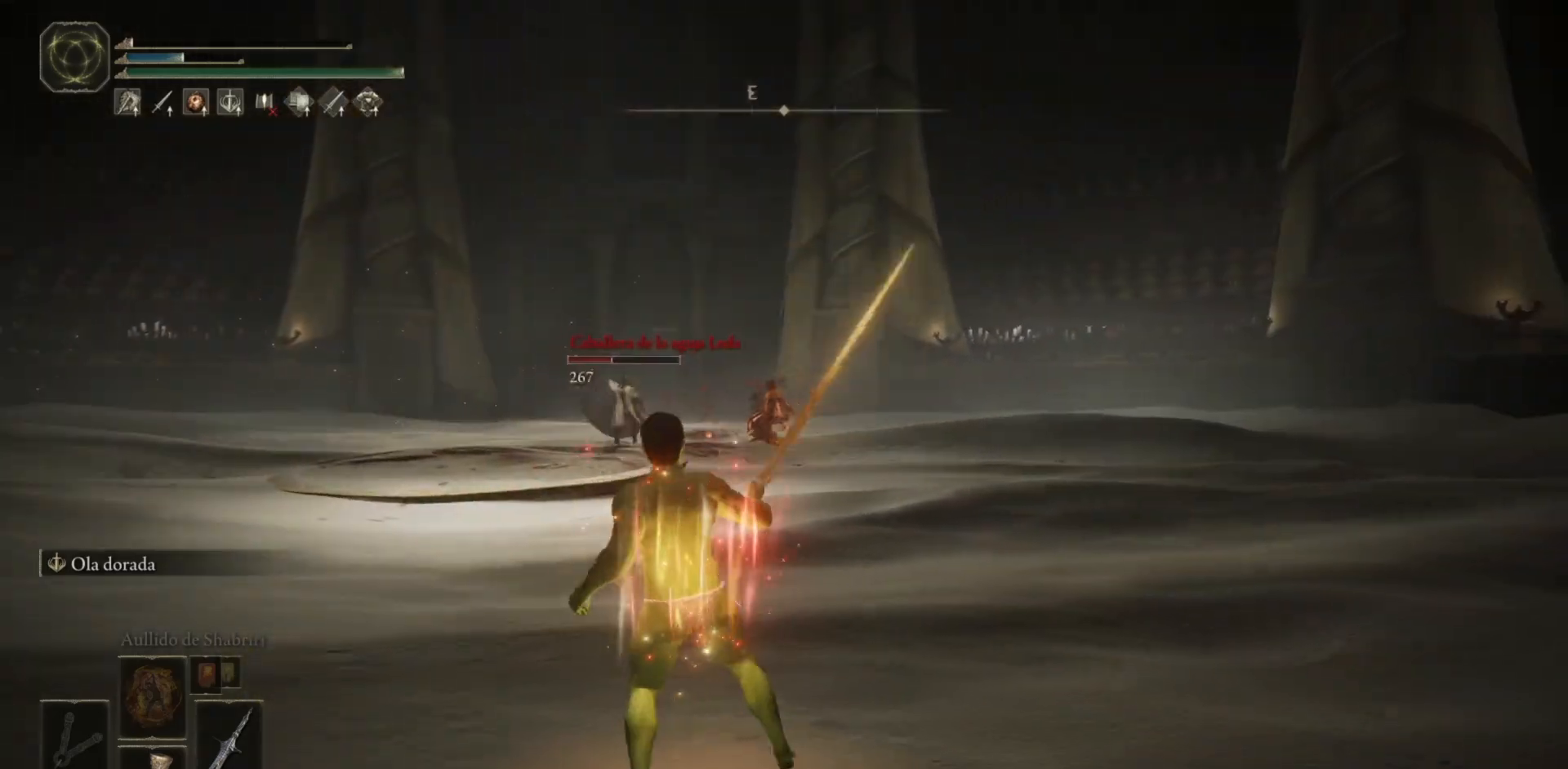
{"buttons": [], "left_stick": "up", "right_stick": "up-right", "events": [[67, "L2", "up"], [133, "right_stick", "left"], [267, "right_stick", "center"], [500, "right_stick", "up-right"]]}
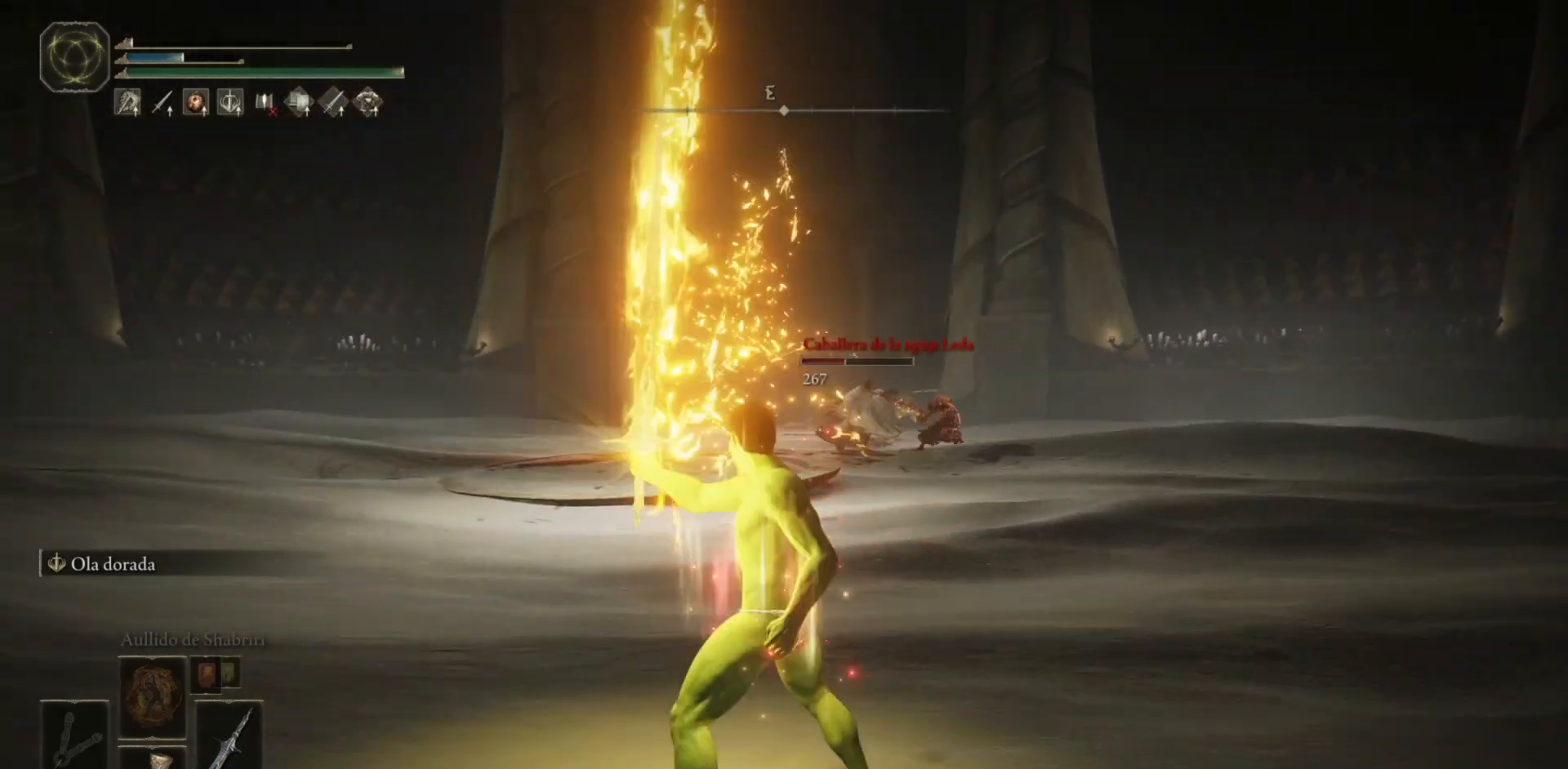
{"buttons": [], "left_stick": "up", "right_stick": "center", "events": [[333, "right_stick", "center"]]}
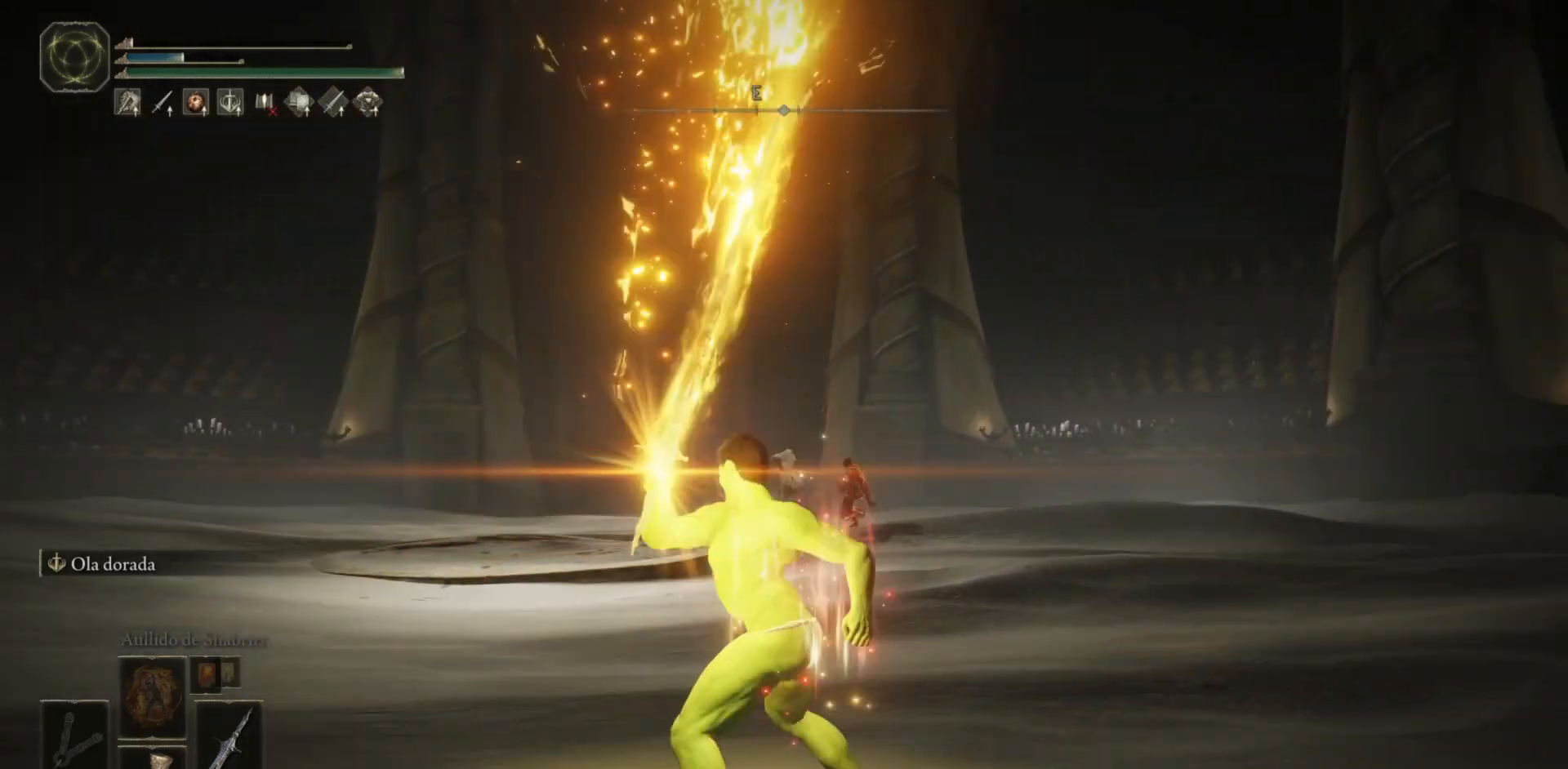
{"buttons": [], "left_stick": "up", "right_stick": "down", "events": [[500, "right_stick", "down"]]}
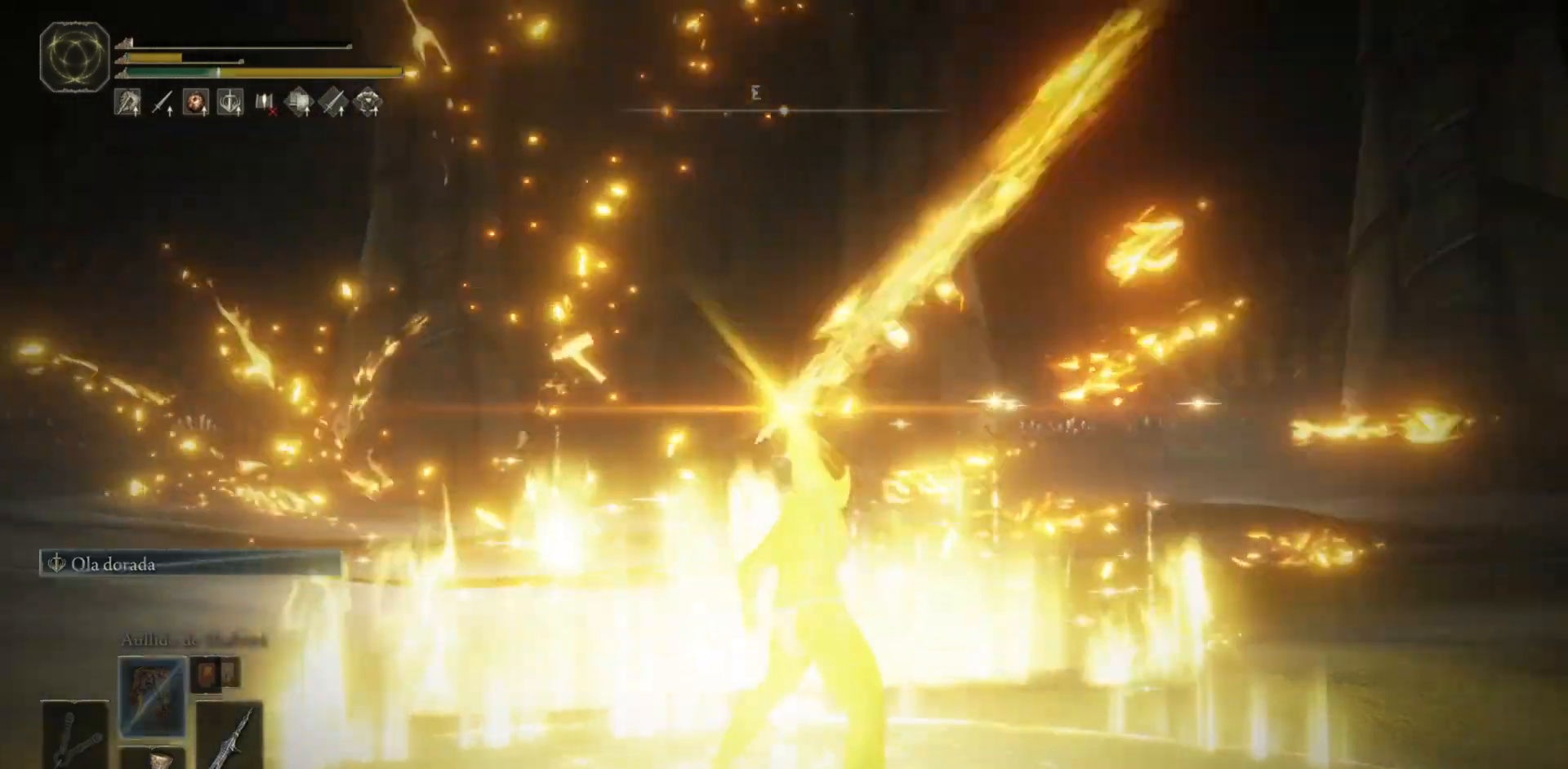
{"buttons": [], "left_stick": "center", "right_stick": "center", "events": [[117, "left_stick", "center"], [417, "right_stick", "center"]]}
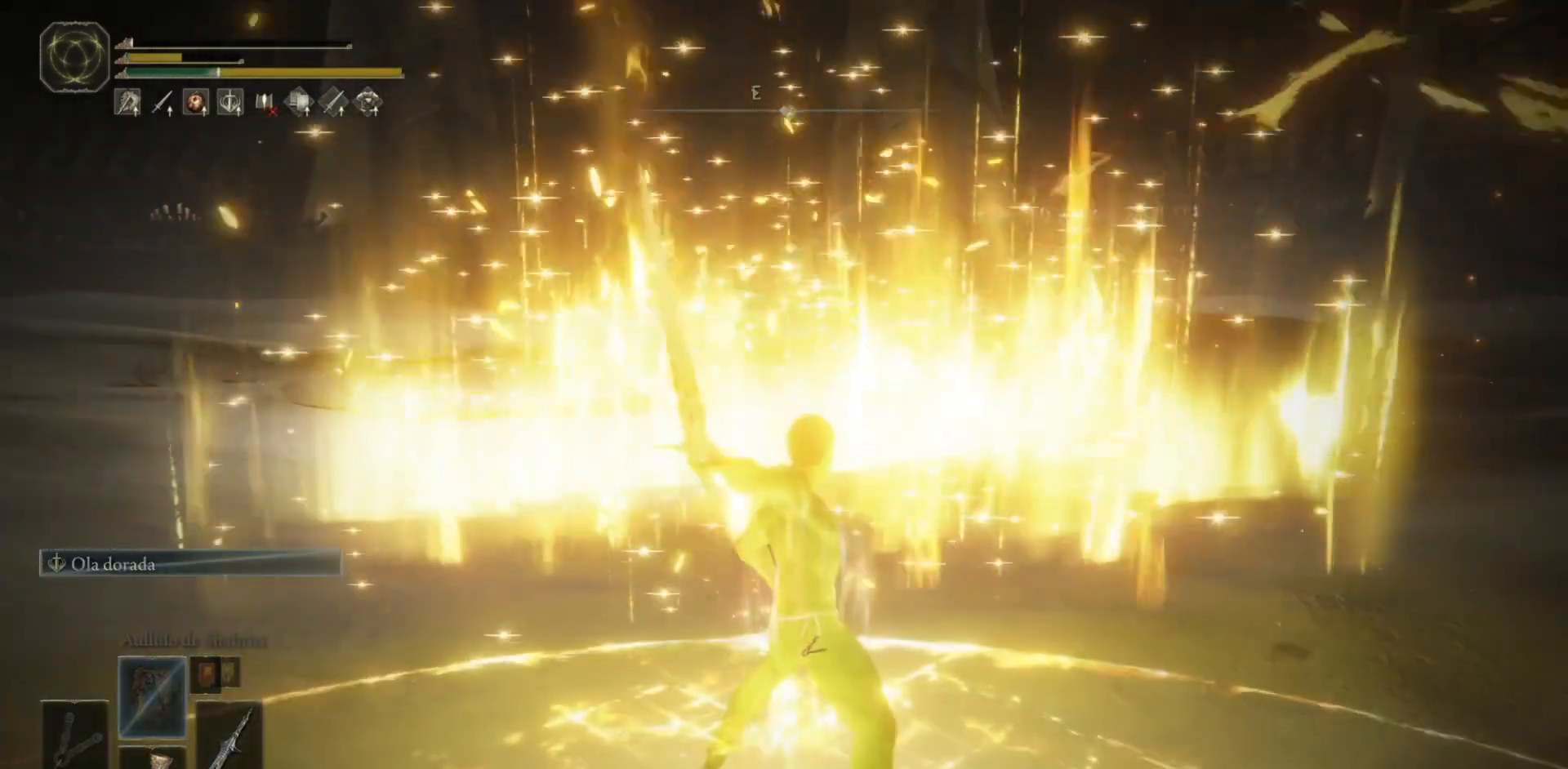
{"buttons": [], "left_stick": "down", "right_stick": "center", "events": [[417, "left_stick", "down"]]}
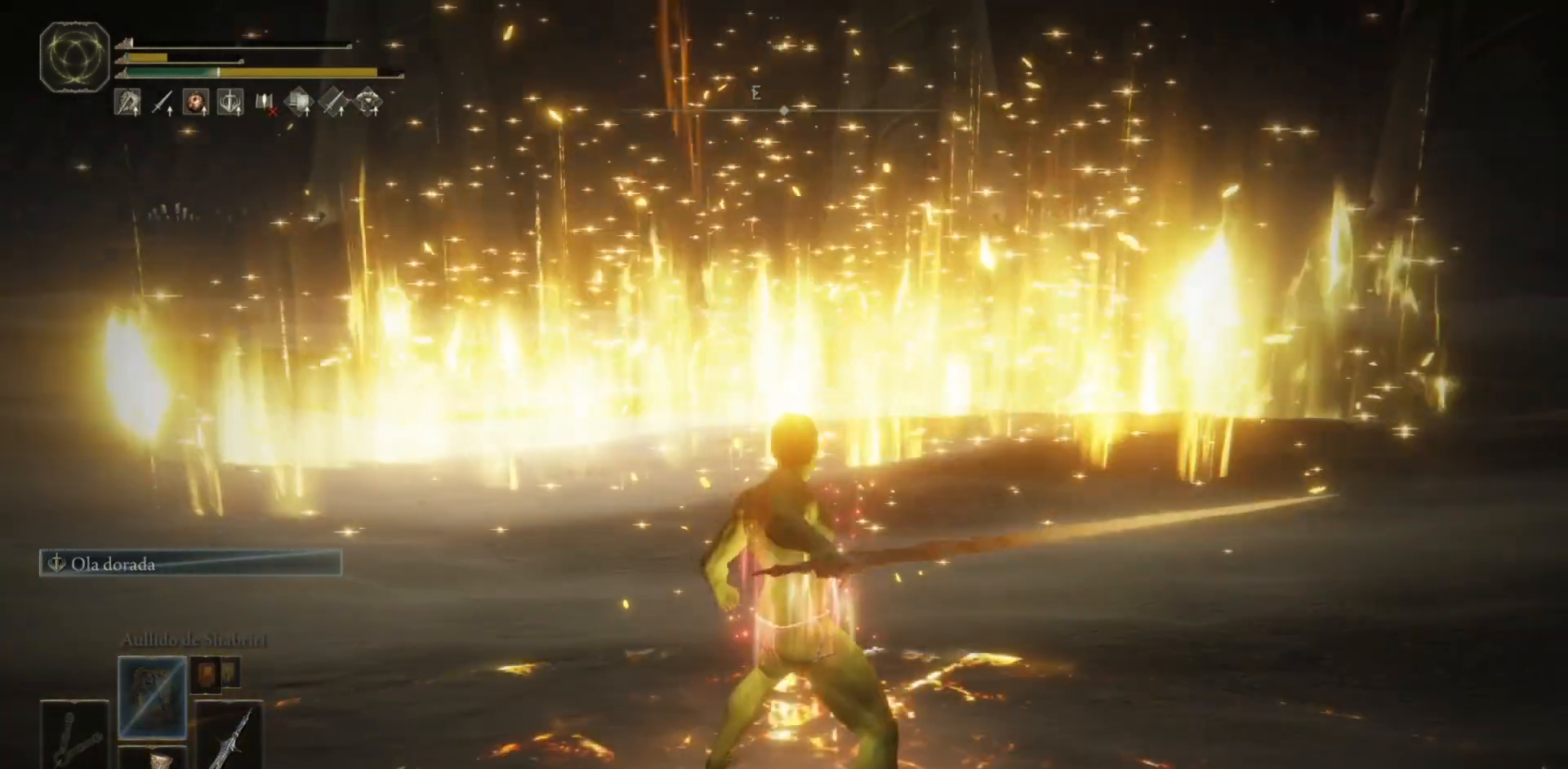
{"buttons": [], "left_stick": "down", "right_stick": "center", "events": []}
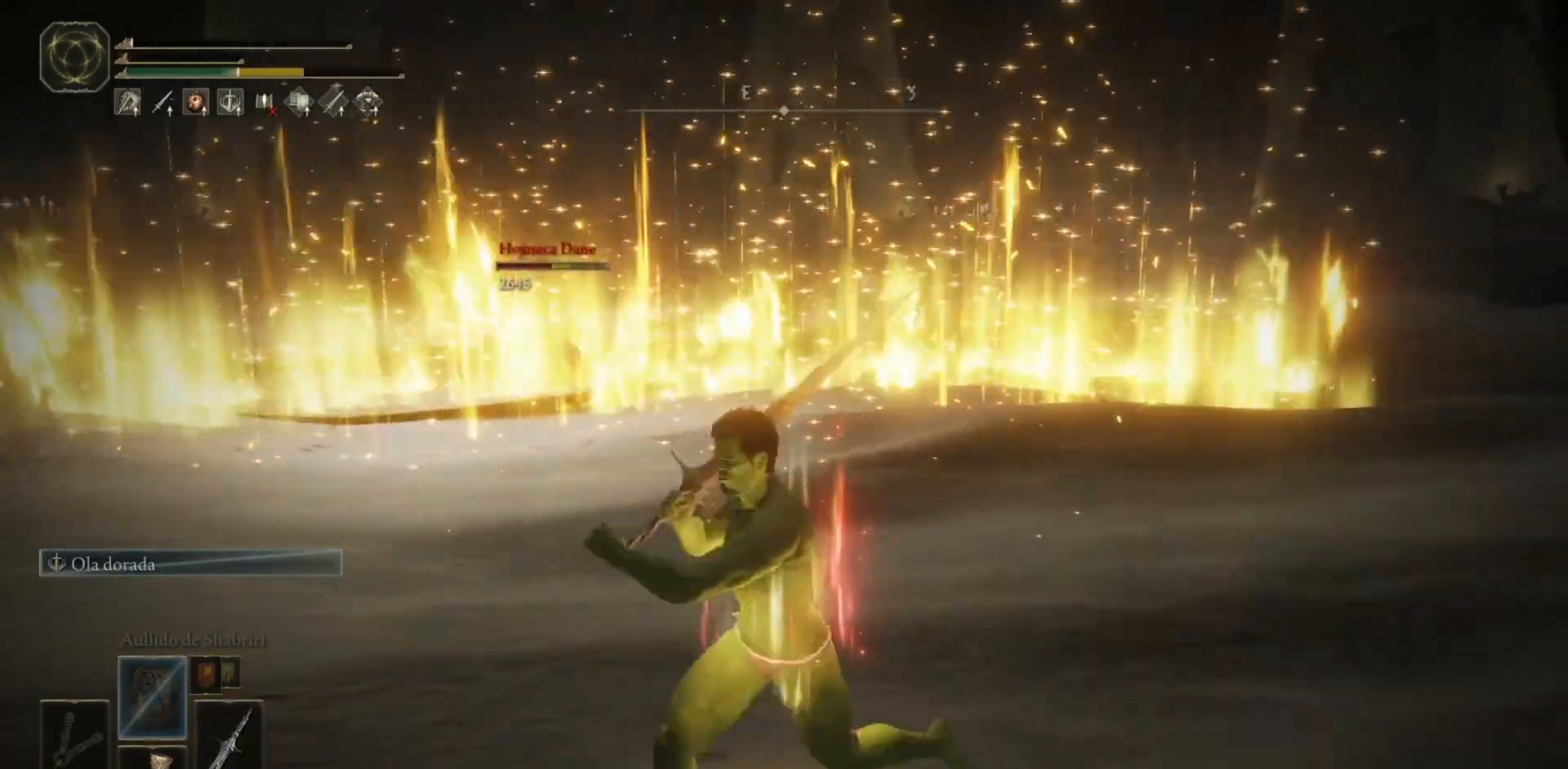
{"buttons": ["L2"], "left_stick": "up", "right_stick": "center", "events": [[67, "right_stick", "up-right"], [133, "left_stick", "down-left"], [150, "right_stick", "center"], [250, "right_stick", "up-left"], [350, "left_stick", "up-left"], [400, "L2", "down"], [433, "left_stick", "up"], [433, "right_stick", "center"]]}
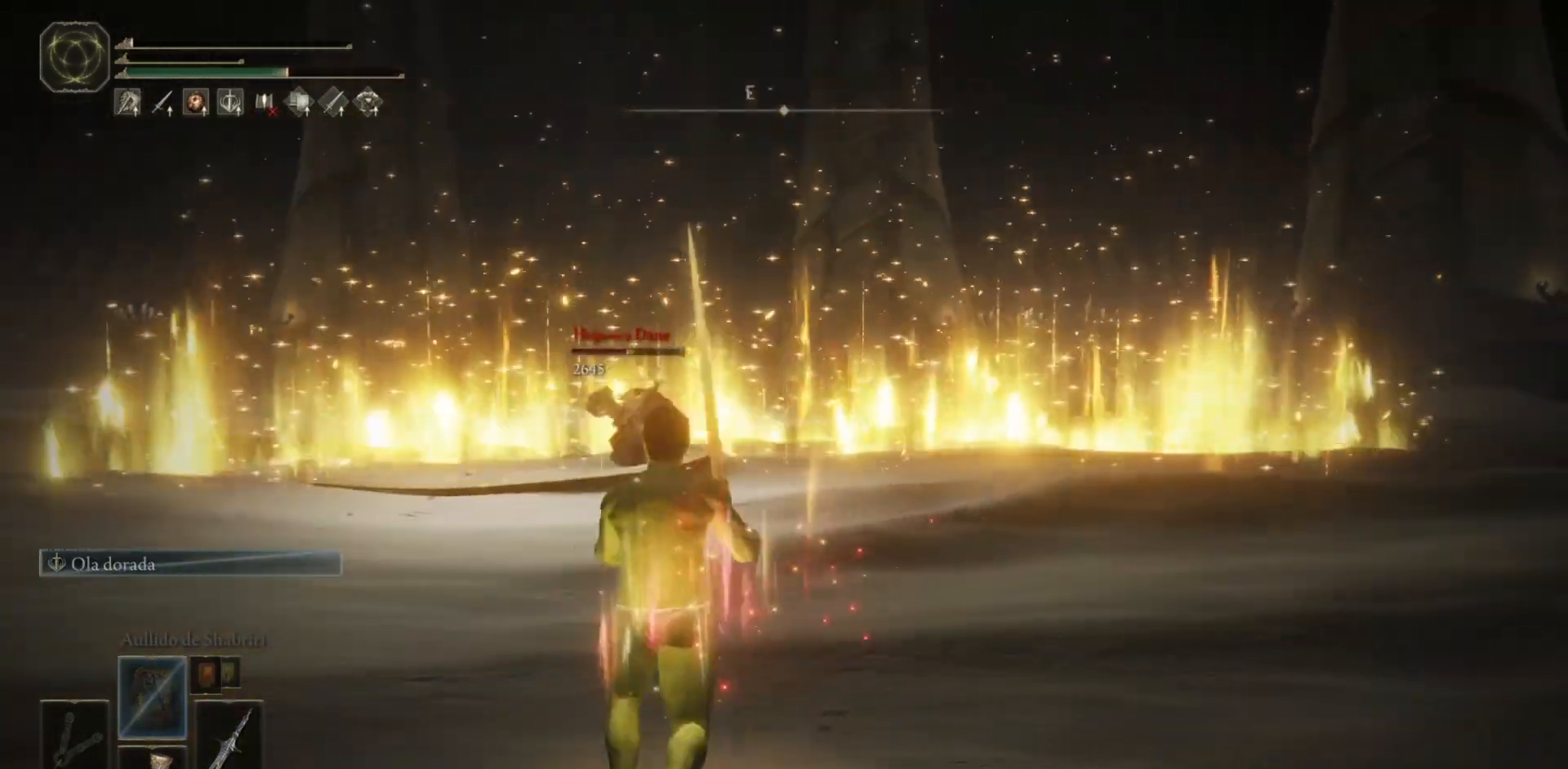
{"buttons": [], "left_stick": "up", "right_stick": "center", "events": [[17, "L2", "up"]]}
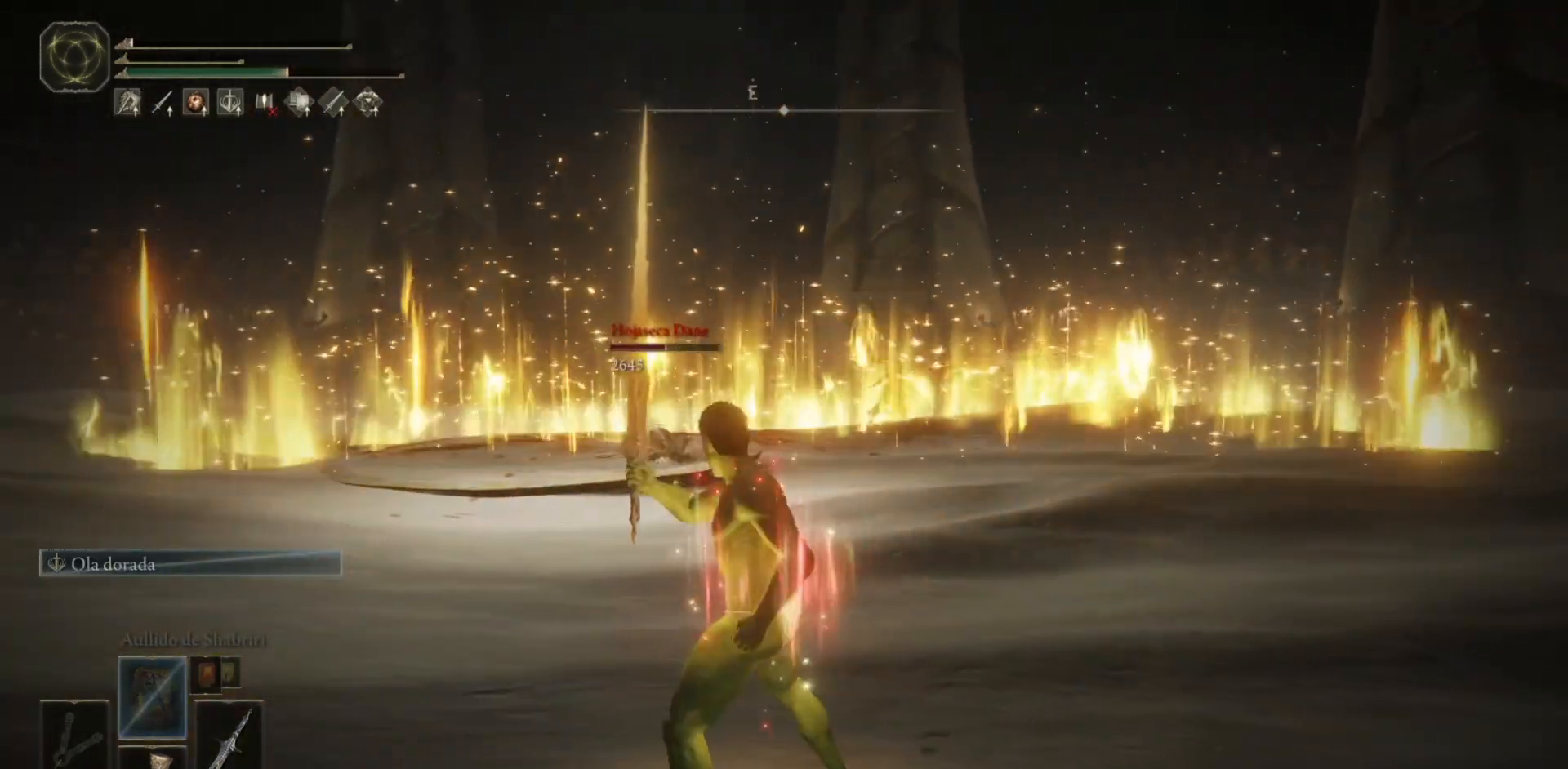
{"buttons": [], "left_stick": "up", "right_stick": "center", "events": [[83, "right_stick", "up"], [167, "right_stick", "center"]]}
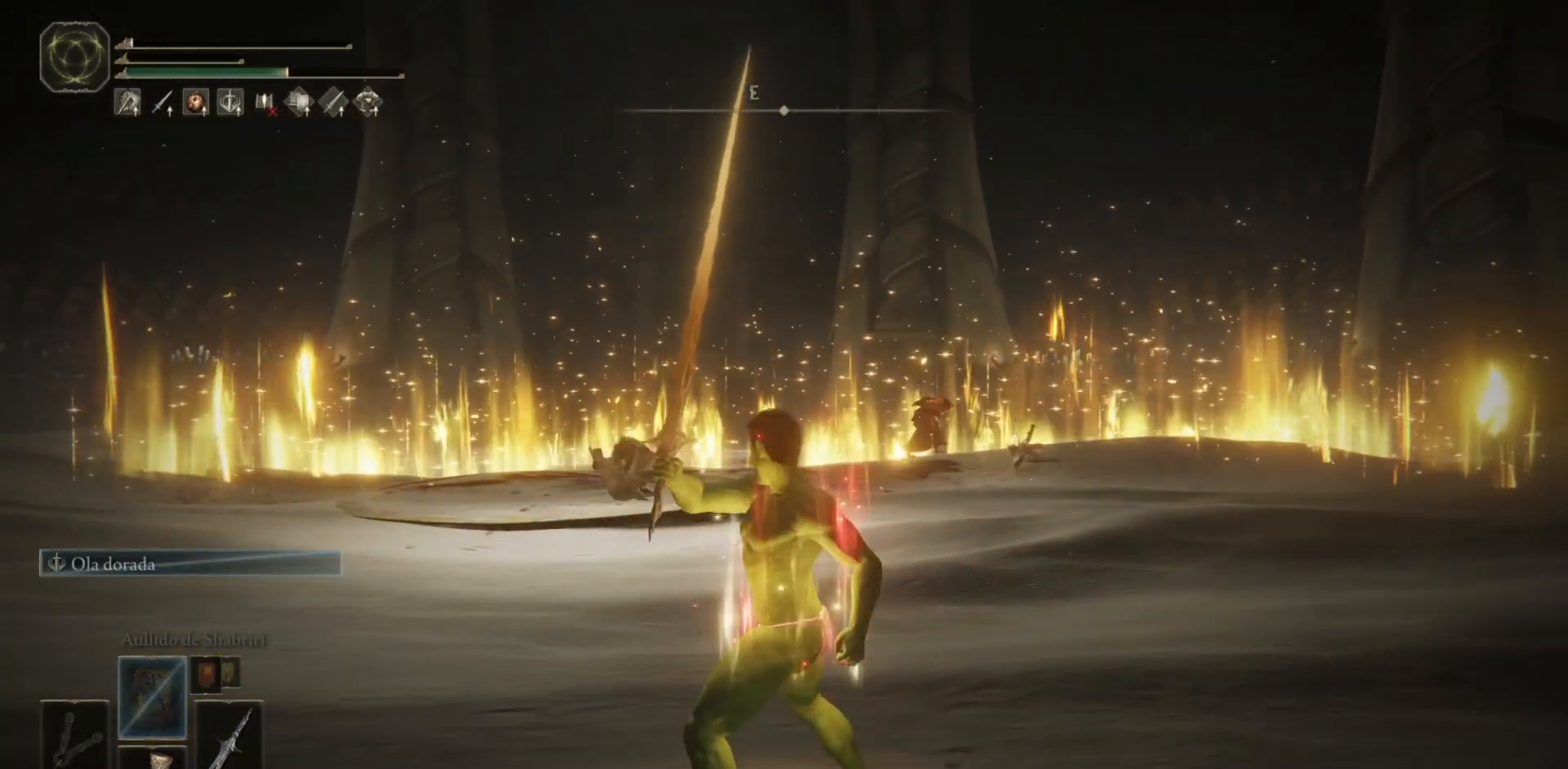
{"buttons": [], "left_stick": "up", "right_stick": "center", "events": []}